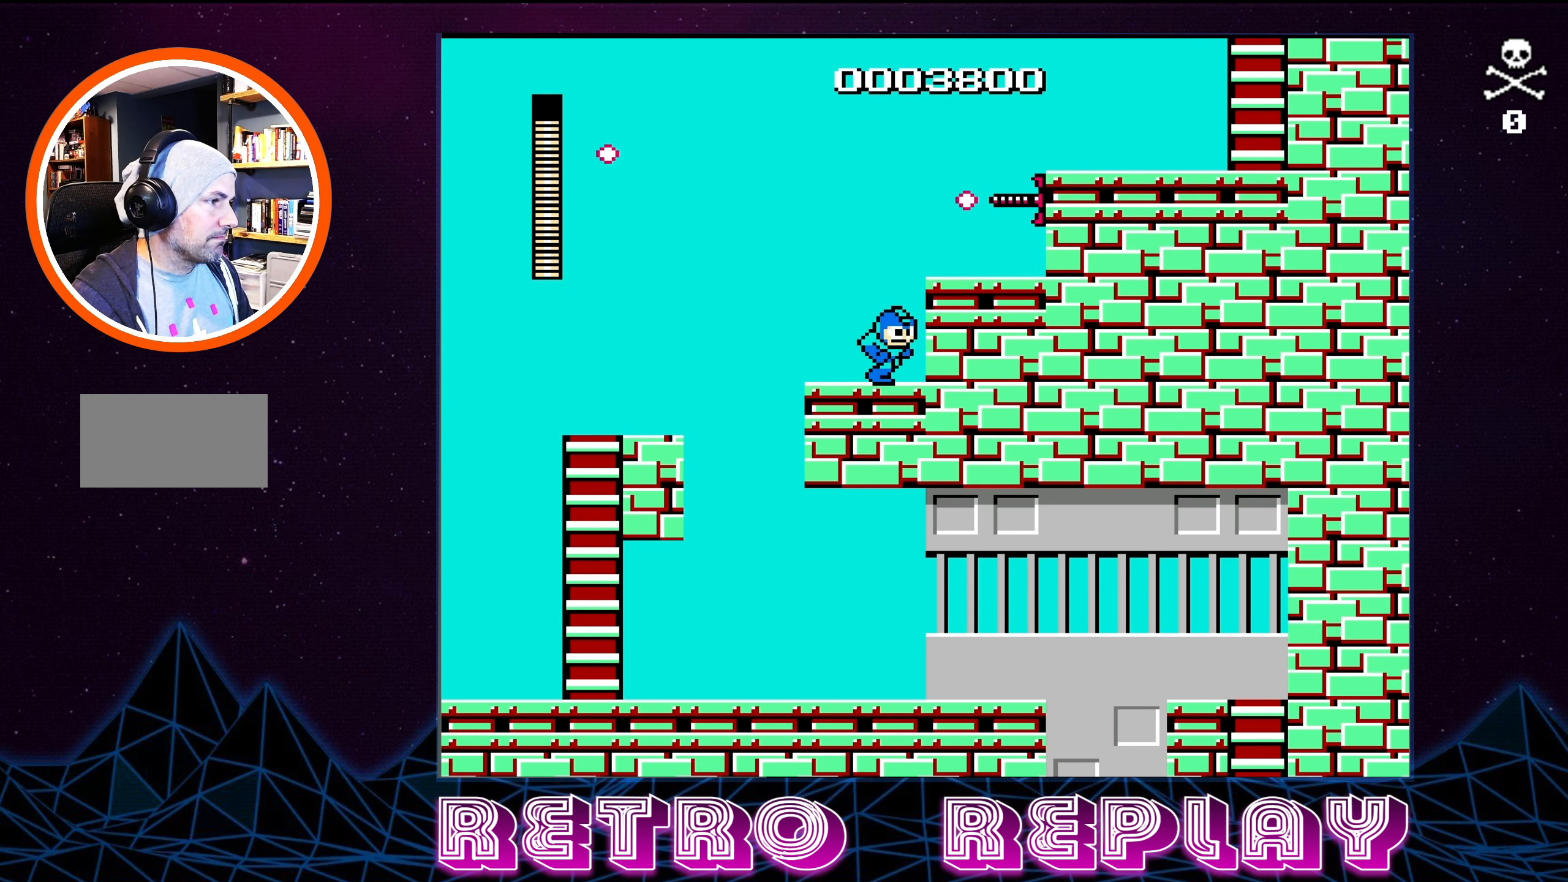
Gameplay with a controller (Nintendo layout); each line is a JSON object with the inputs held at the frame after it. "events" lists button and stick changes between this image and that frame as [ms after this image, input, new state], when the widget could be followed in between. Not read: L3 R3.
{"buttons": ["DPAD_RIGHT"], "events": []}
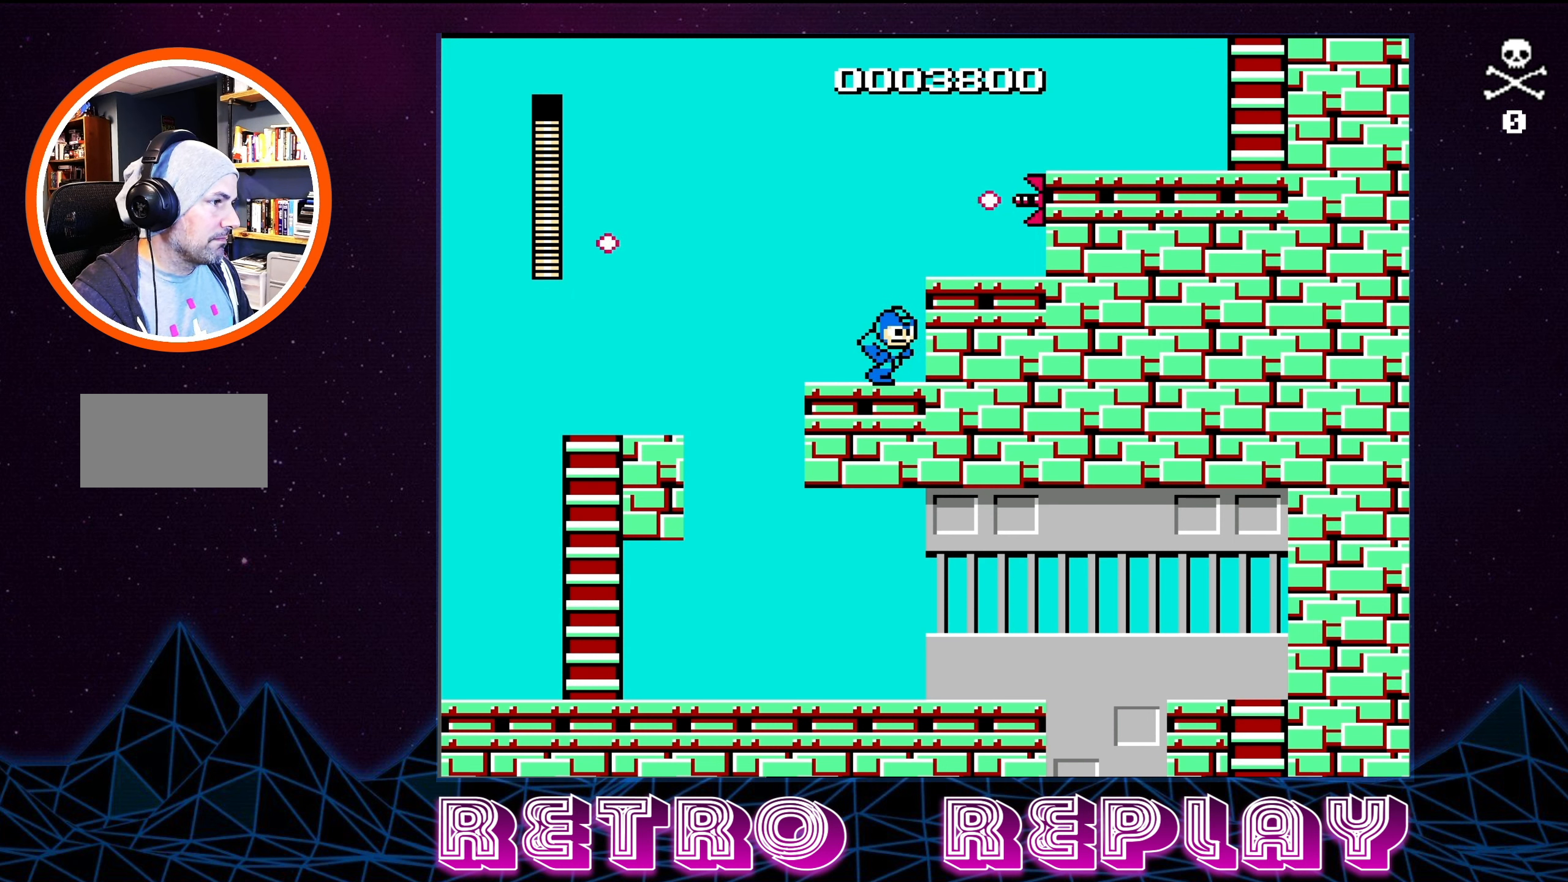
{"buttons": ["DPAD_RIGHT"], "events": []}
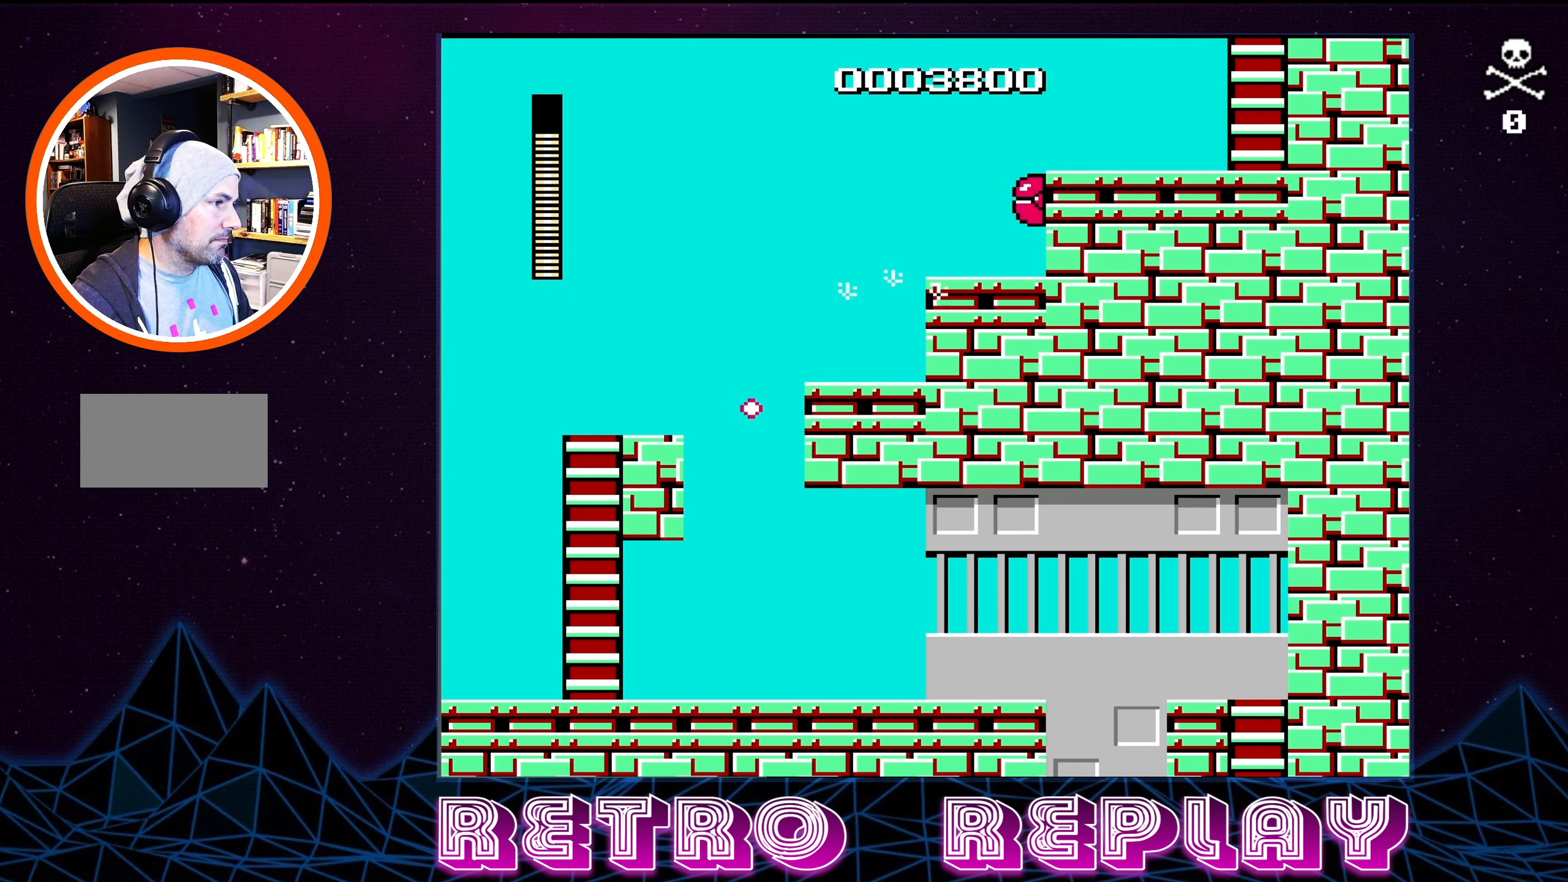
{"buttons": ["DPAD_RIGHT"], "events": []}
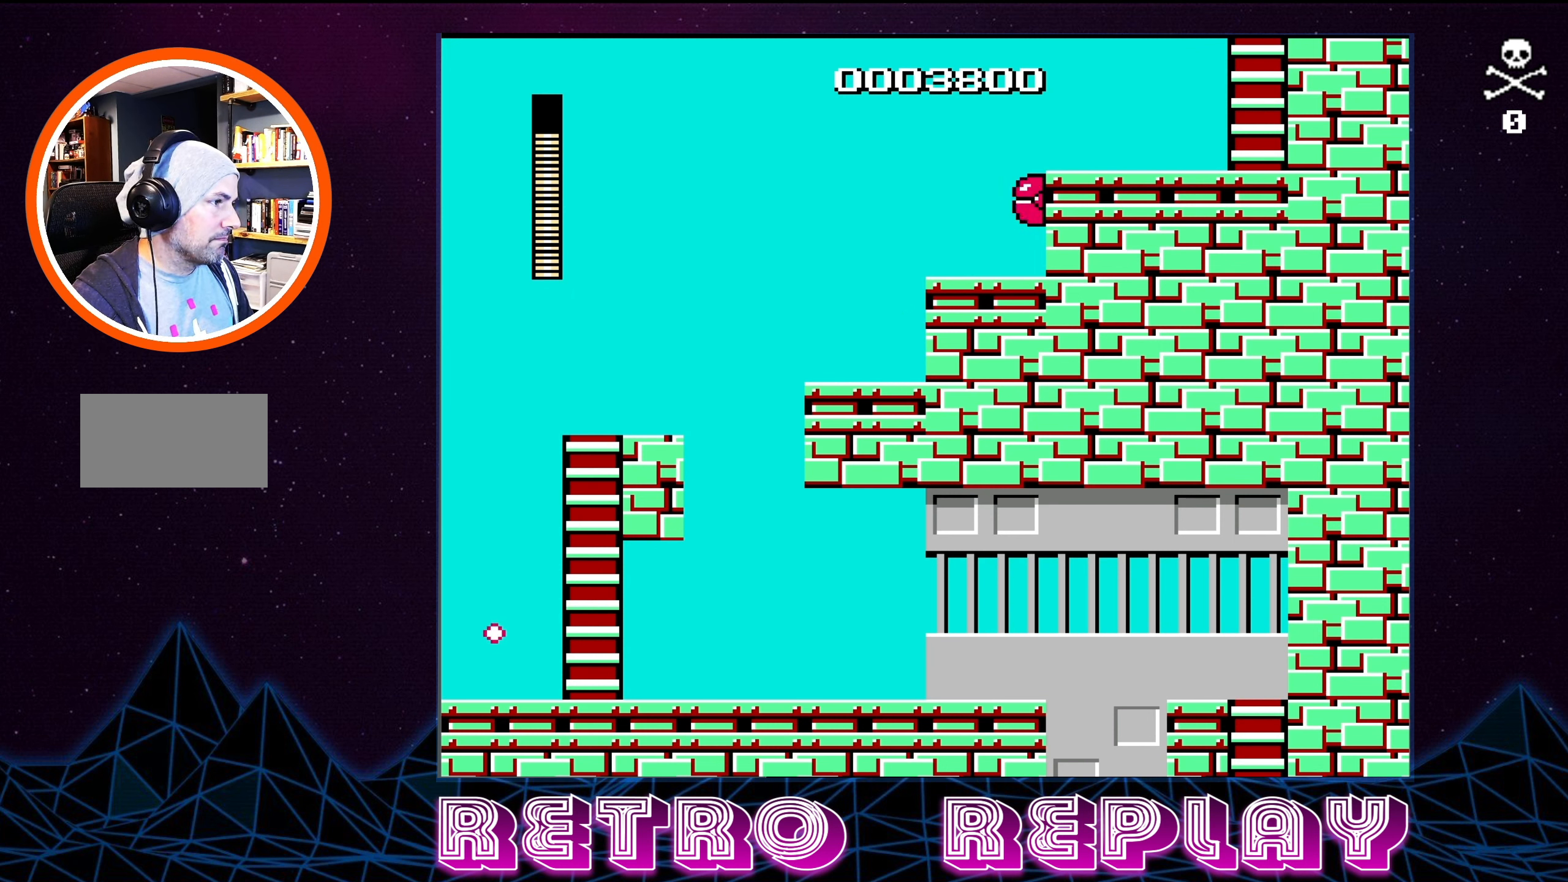
{"buttons": ["DPAD_RIGHT"], "events": [[117, "DPAD_RIGHT", "up"], [133, "A", "down"], [317, "B", "down"], [333, "DPAD_RIGHT", "down"], [350, "A", "up"], [400, "B", "up"]]}
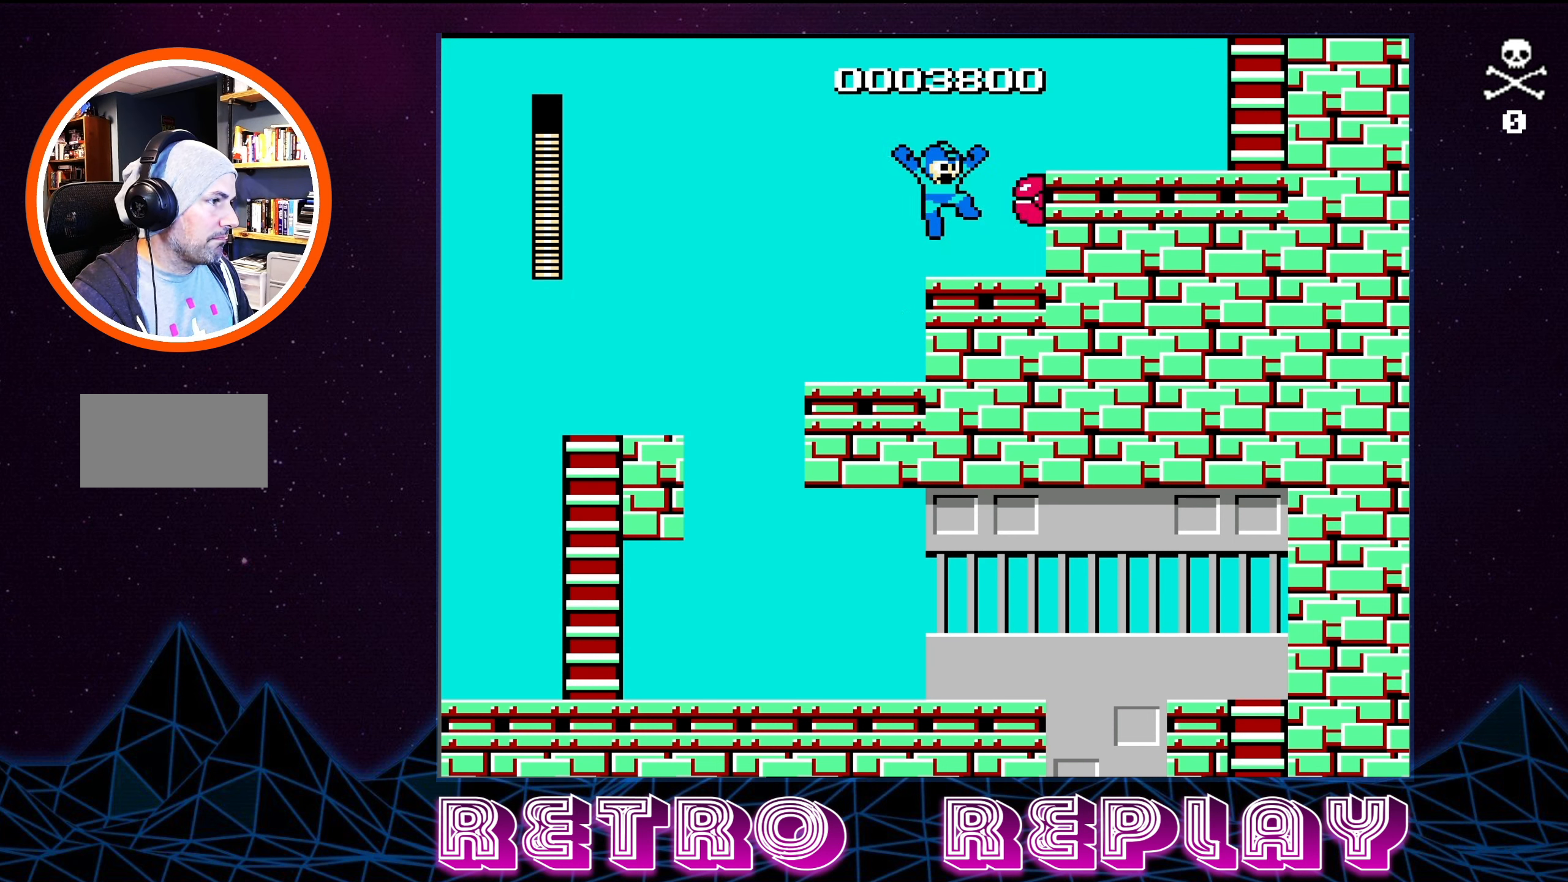
{"buttons": [], "events": [[17, "B", "down"], [17, "DPAD_RIGHT", "up"], [83, "B", "up"], [167, "B", "down"], [250, "B", "up"], [283, "B", "down"], [367, "B", "up"], [417, "B", "down"], [483, "B", "up"]]}
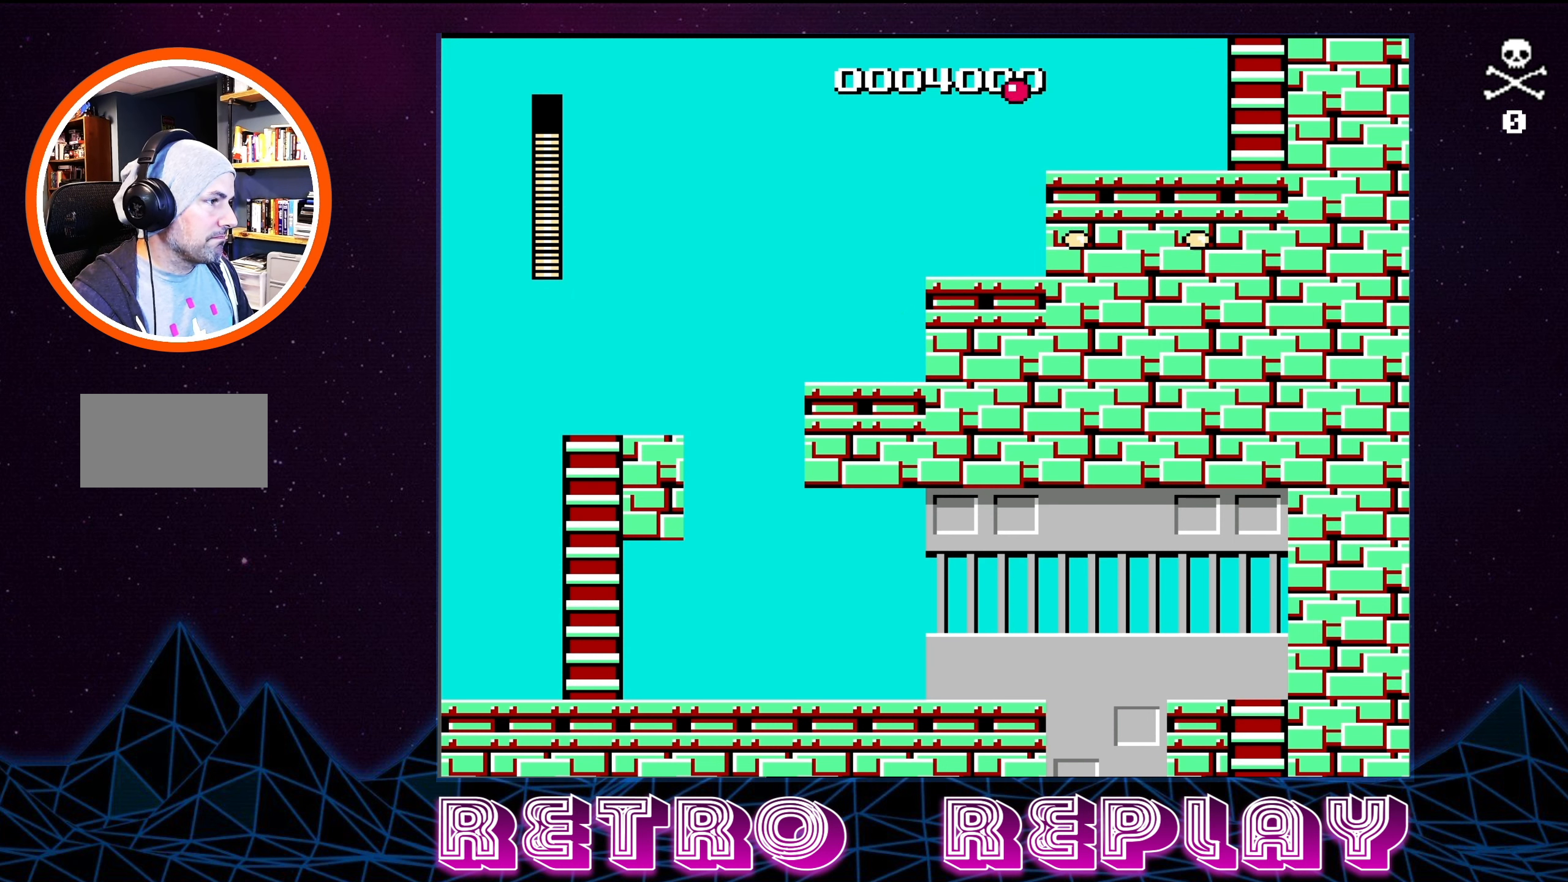
{"buttons": ["A", "DPAD_RIGHT"], "events": [[83, "DPAD_RIGHT", "down"], [450, "A", "down"]]}
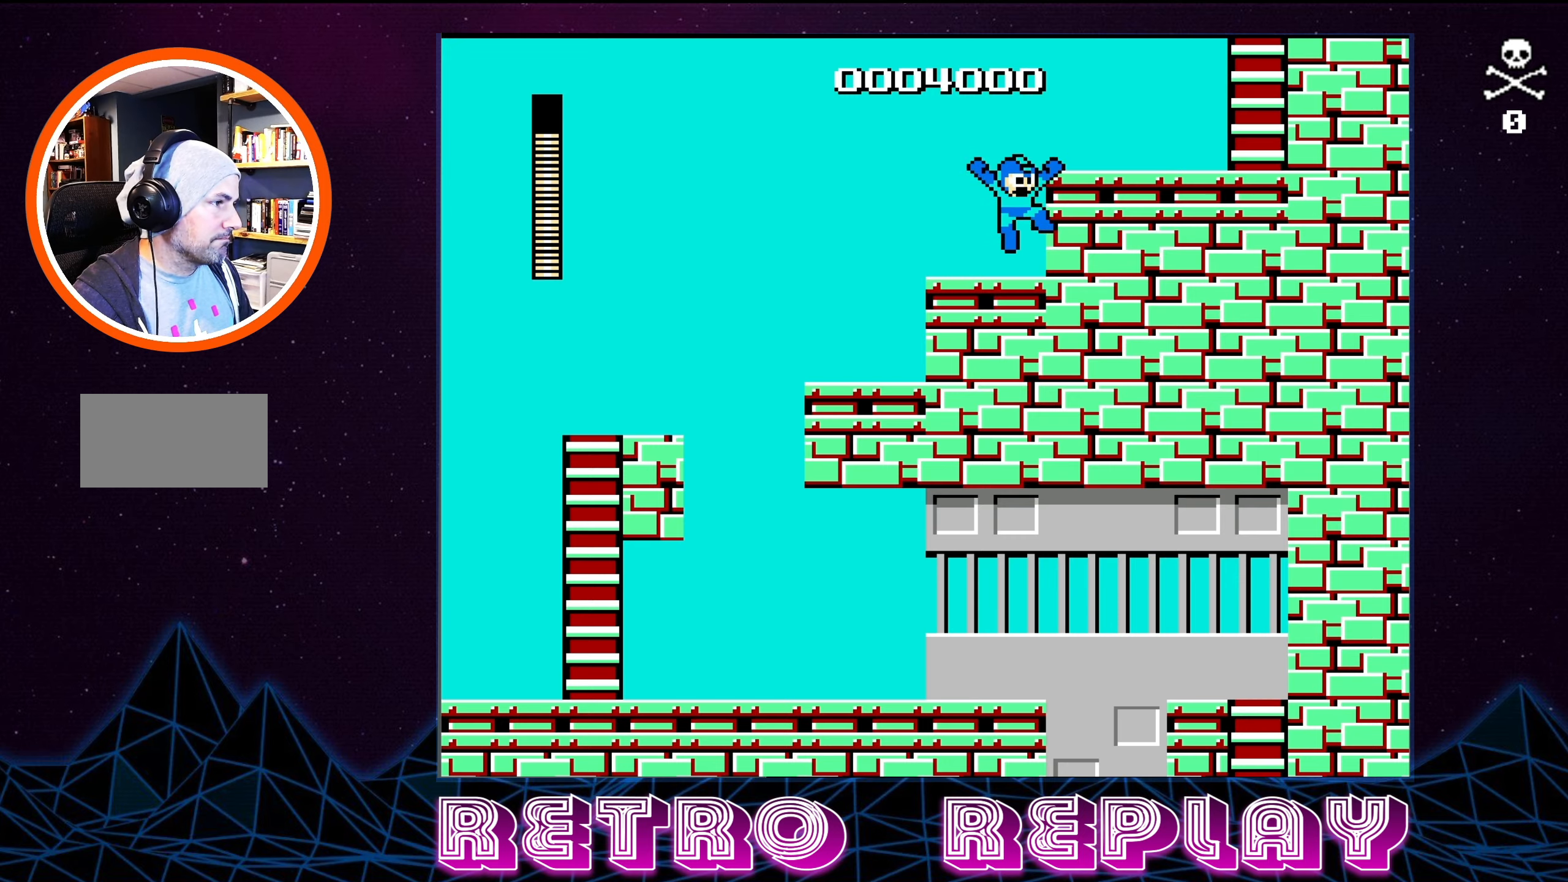
{"buttons": ["DPAD_RIGHT"], "events": [[167, "A", "up"]]}
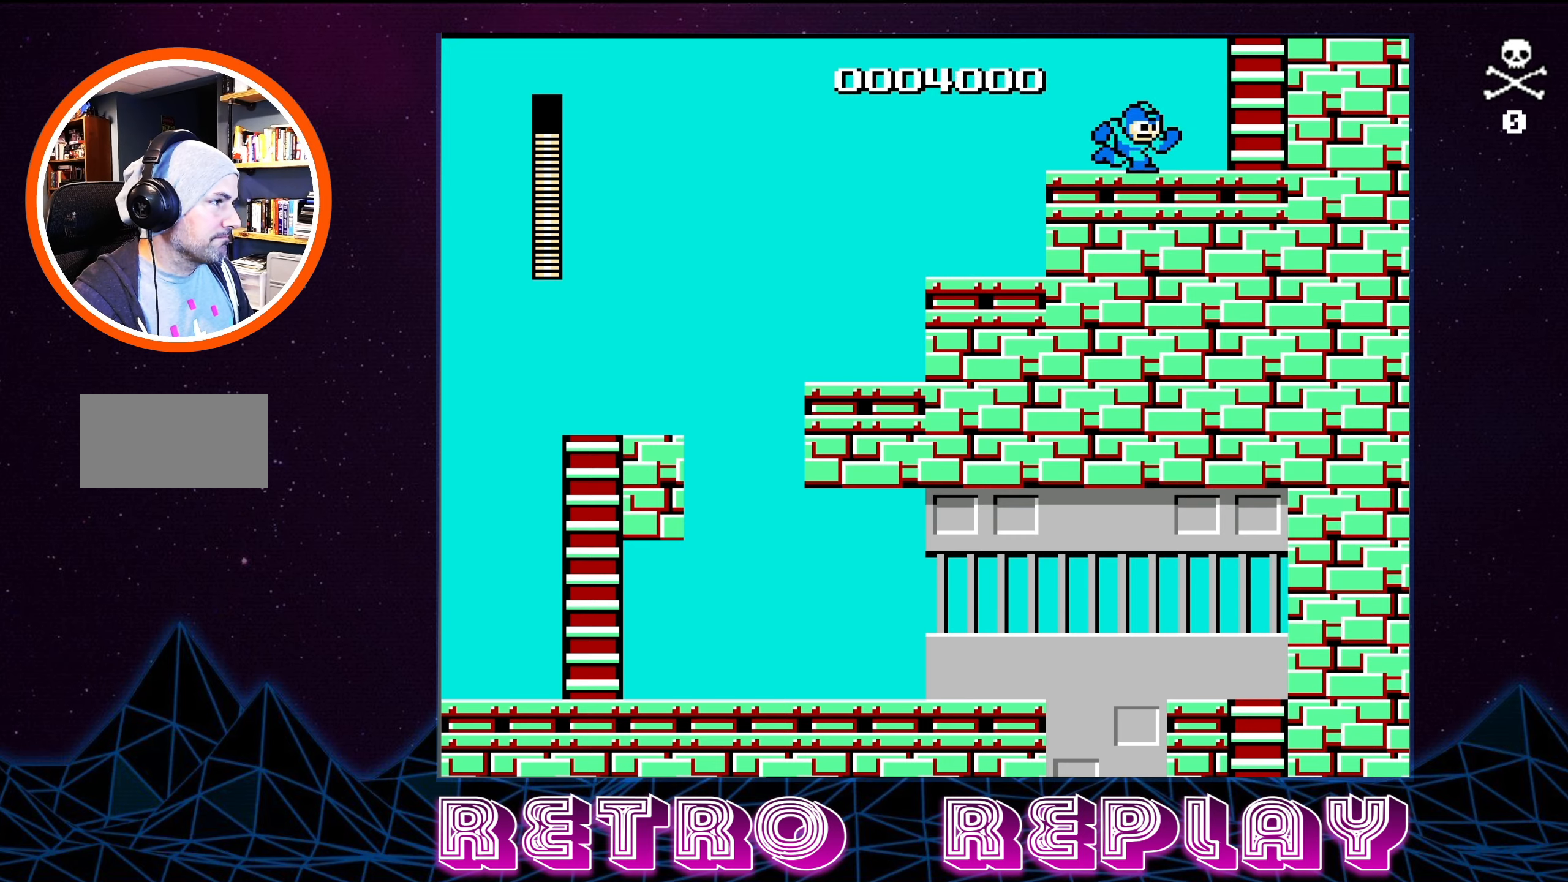
{"buttons": ["DPAD_UP"], "events": [[50, "A", "down"], [200, "A", "up"], [317, "DPAD_UP", "down"], [450, "DPAD_RIGHT", "up"]]}
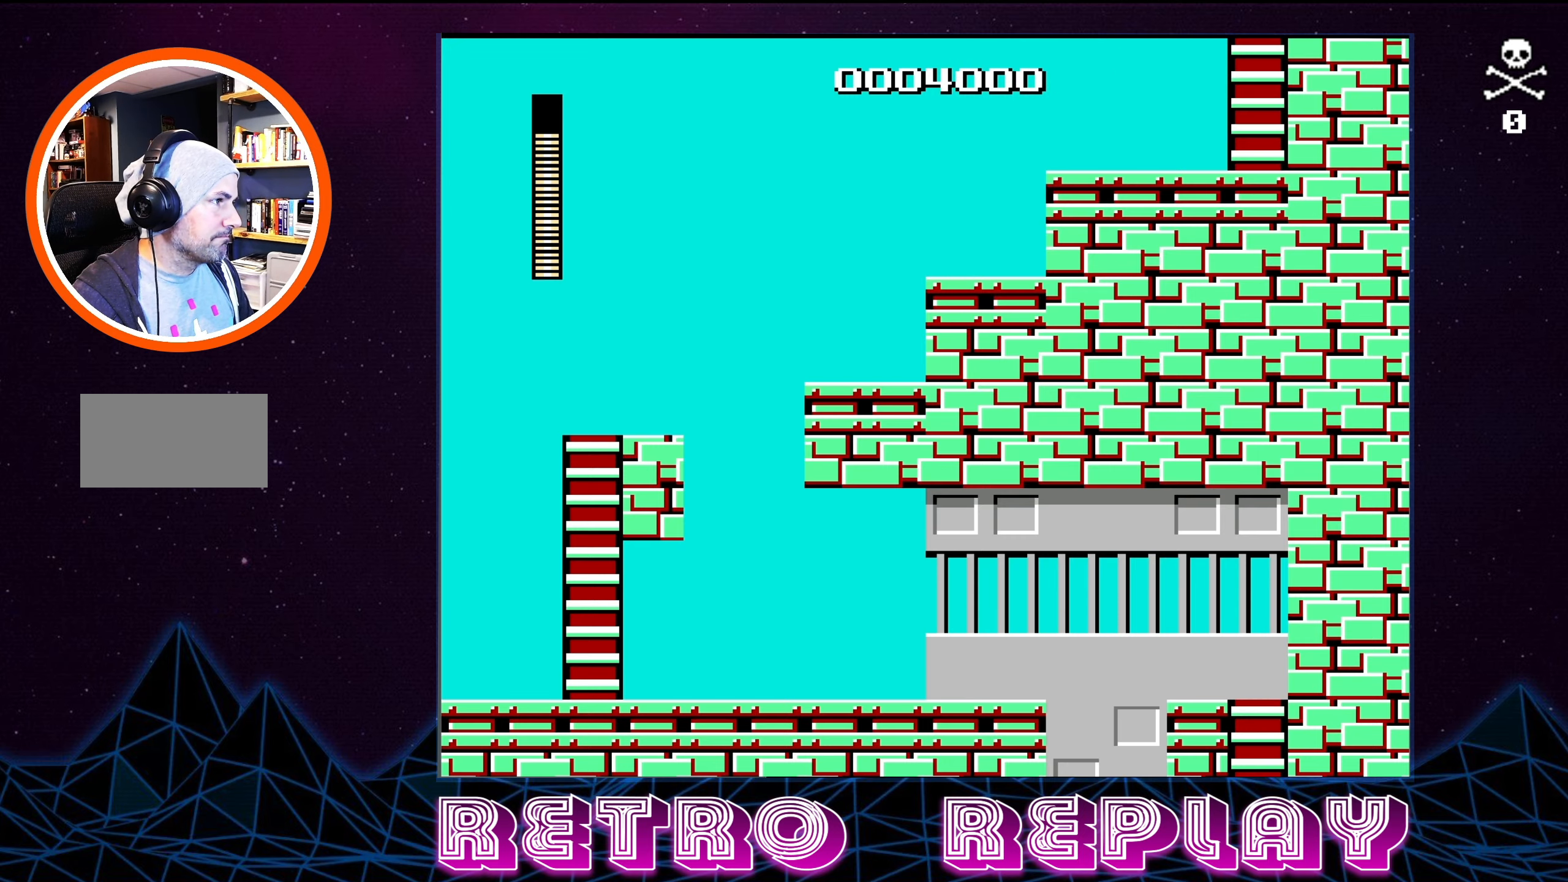
{"buttons": ["DPAD_UP"], "events": []}
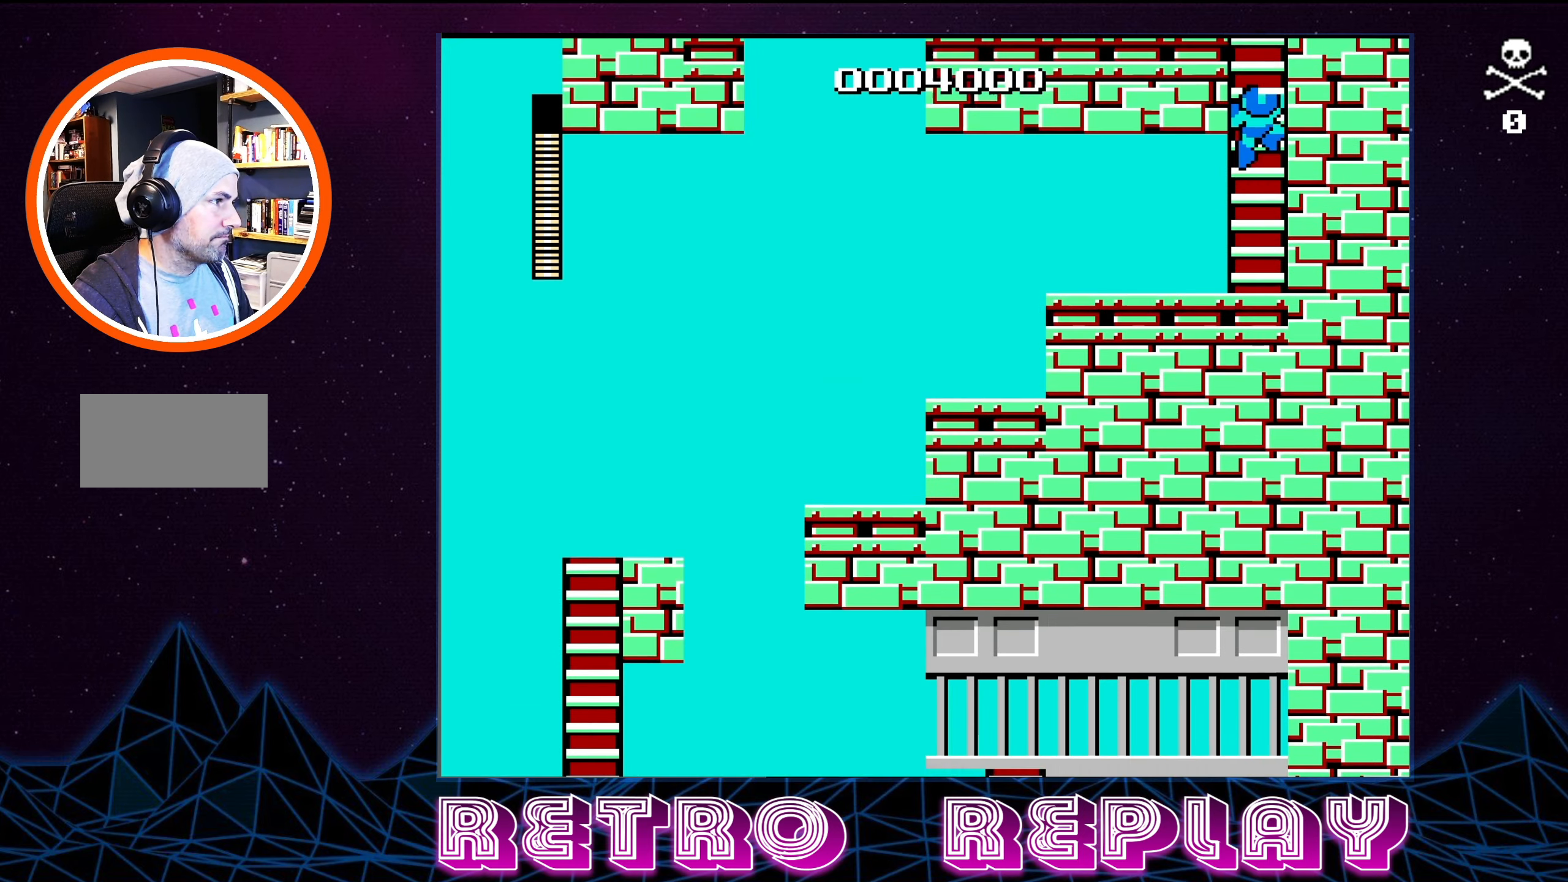
{"buttons": ["DPAD_UP"], "events": []}
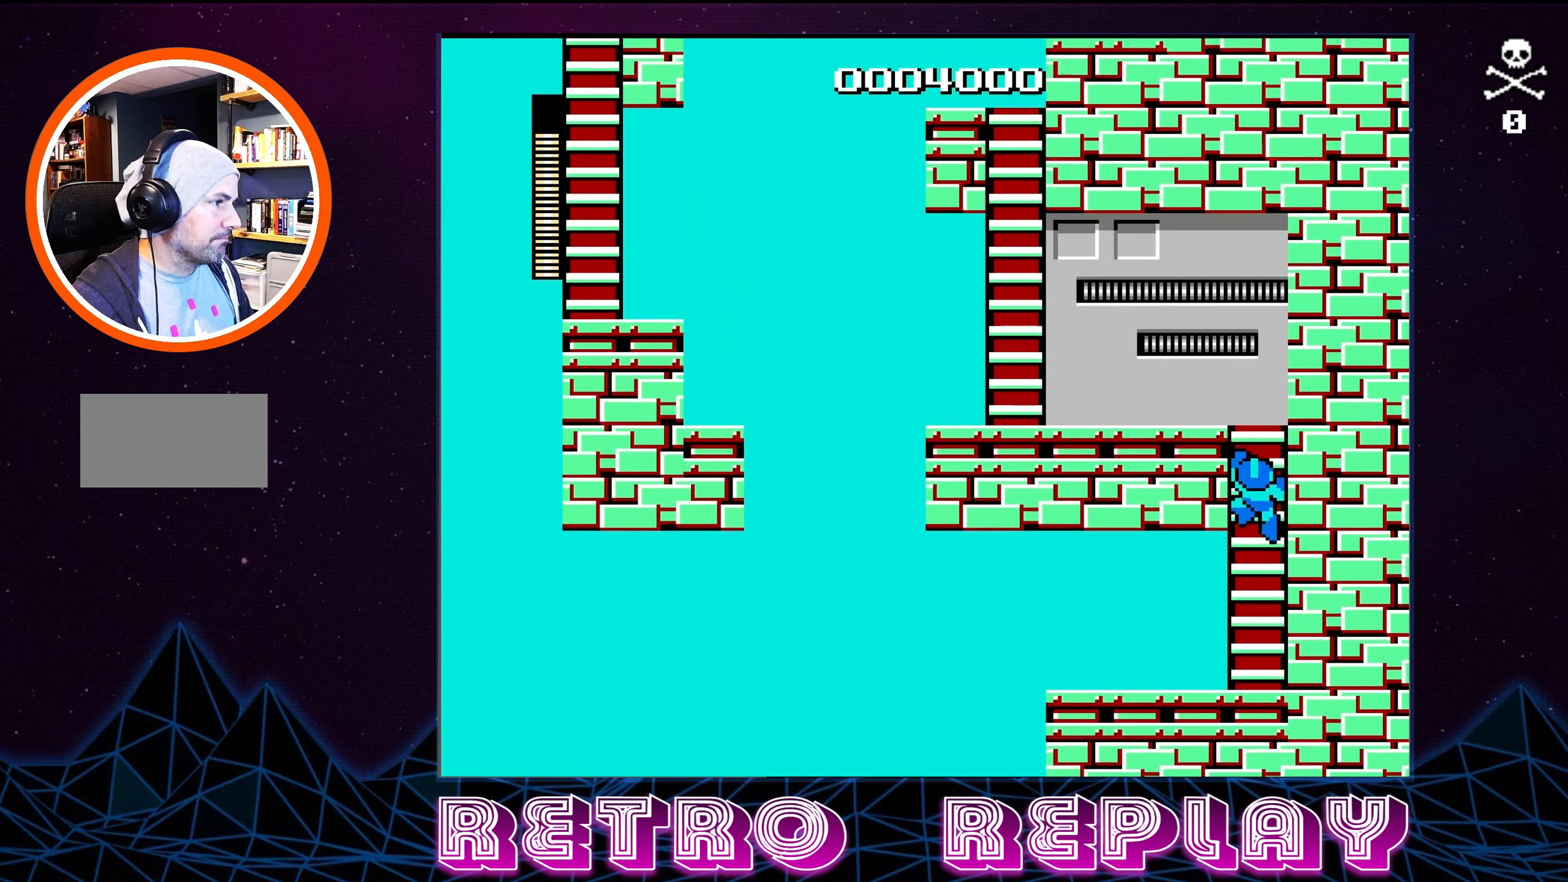
{"buttons": ["DPAD_UP"], "events": []}
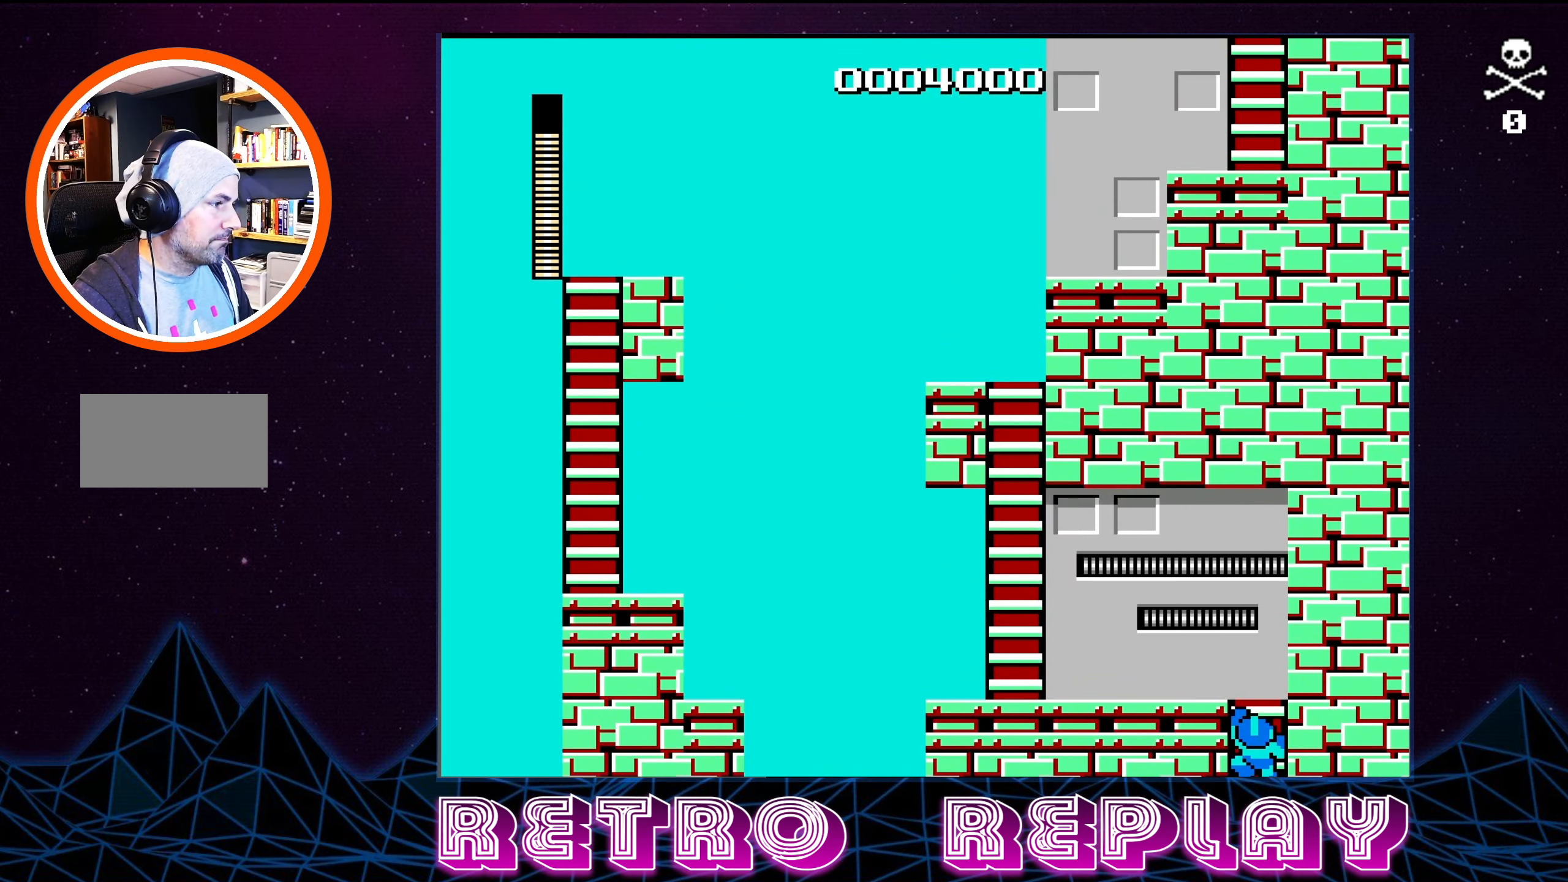
{"buttons": ["DPAD_UP"], "events": []}
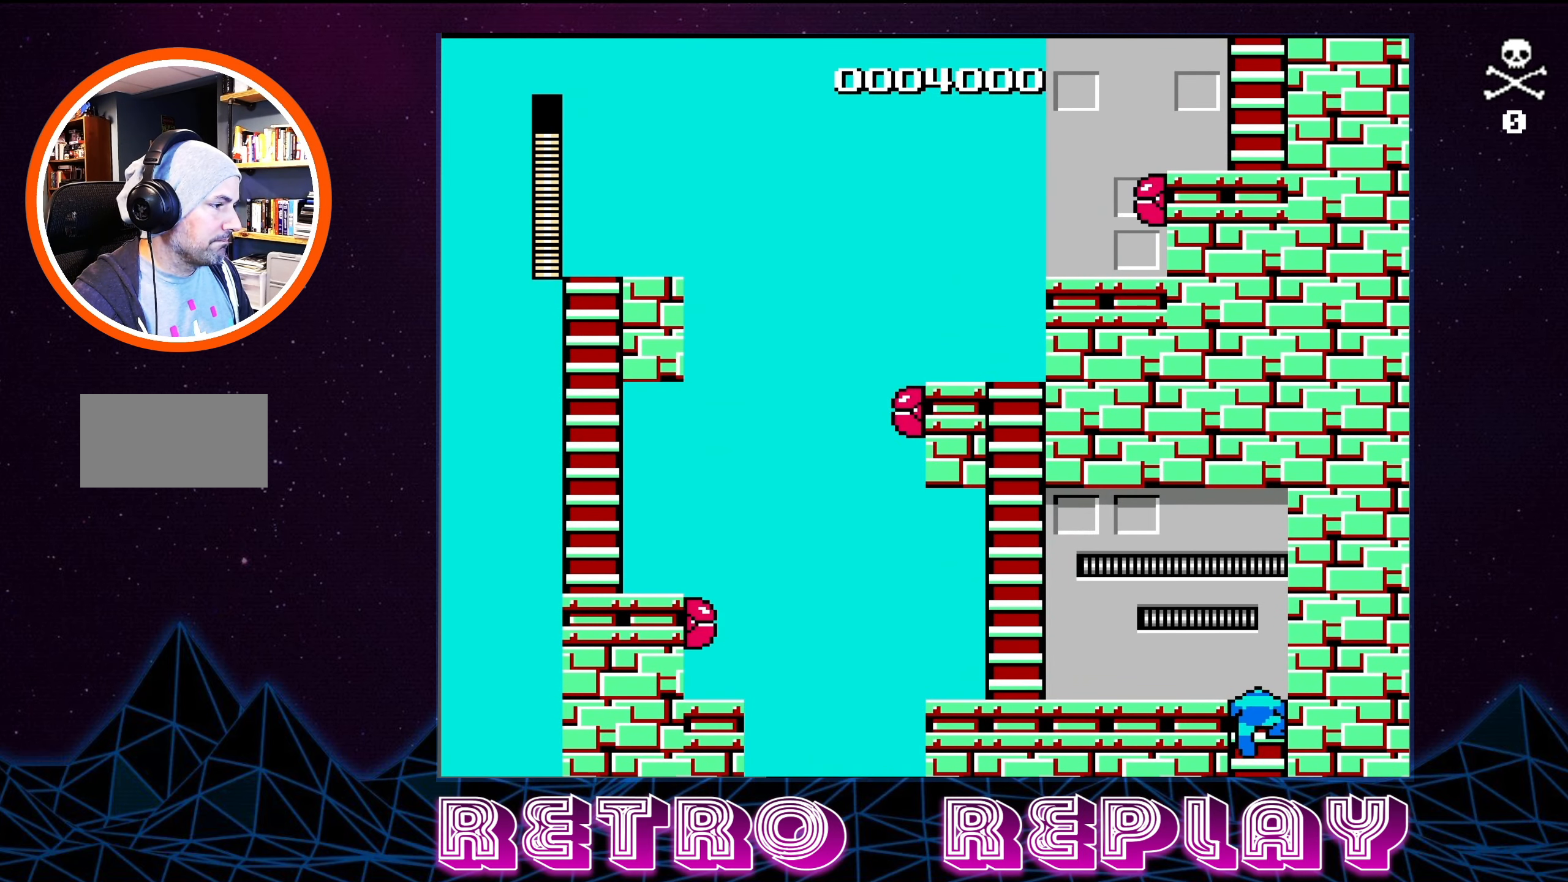
{"buttons": ["A"], "events": [[334, "DPAD_LEFT", "down"], [417, "DPAD_UP", "up"], [450, "DPAD_LEFT", "up"], [484, "A", "down"]]}
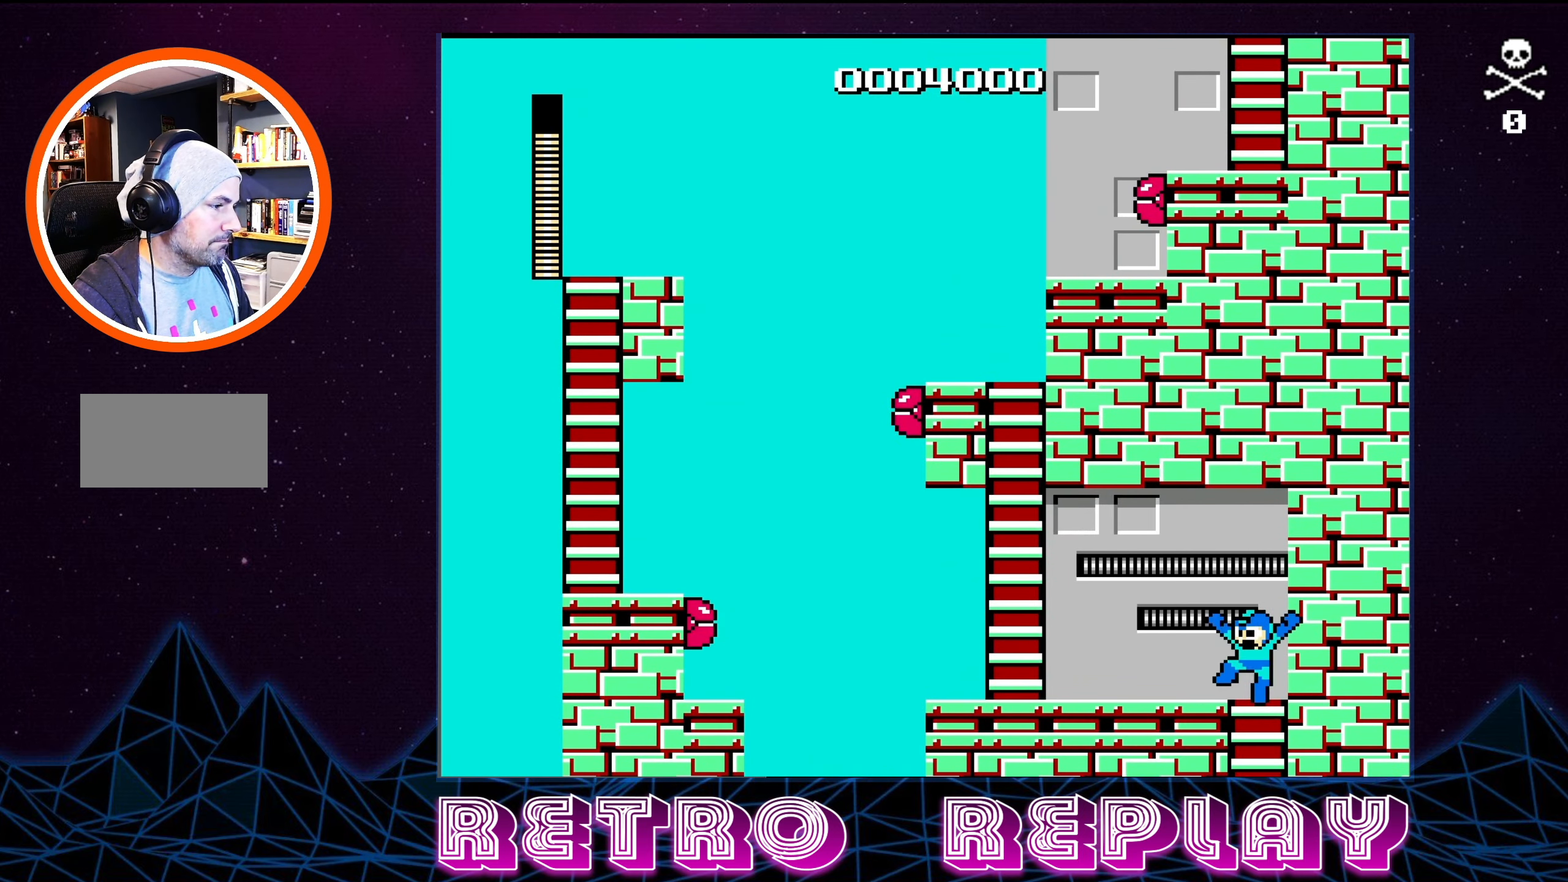
{"buttons": [], "events": [[34, "B", "down"], [100, "A", "up"], [100, "B", "up"], [167, "B", "down"], [217, "B", "up"], [300, "B", "down"], [350, "B", "up"], [417, "B", "down"], [467, "B", "up"]]}
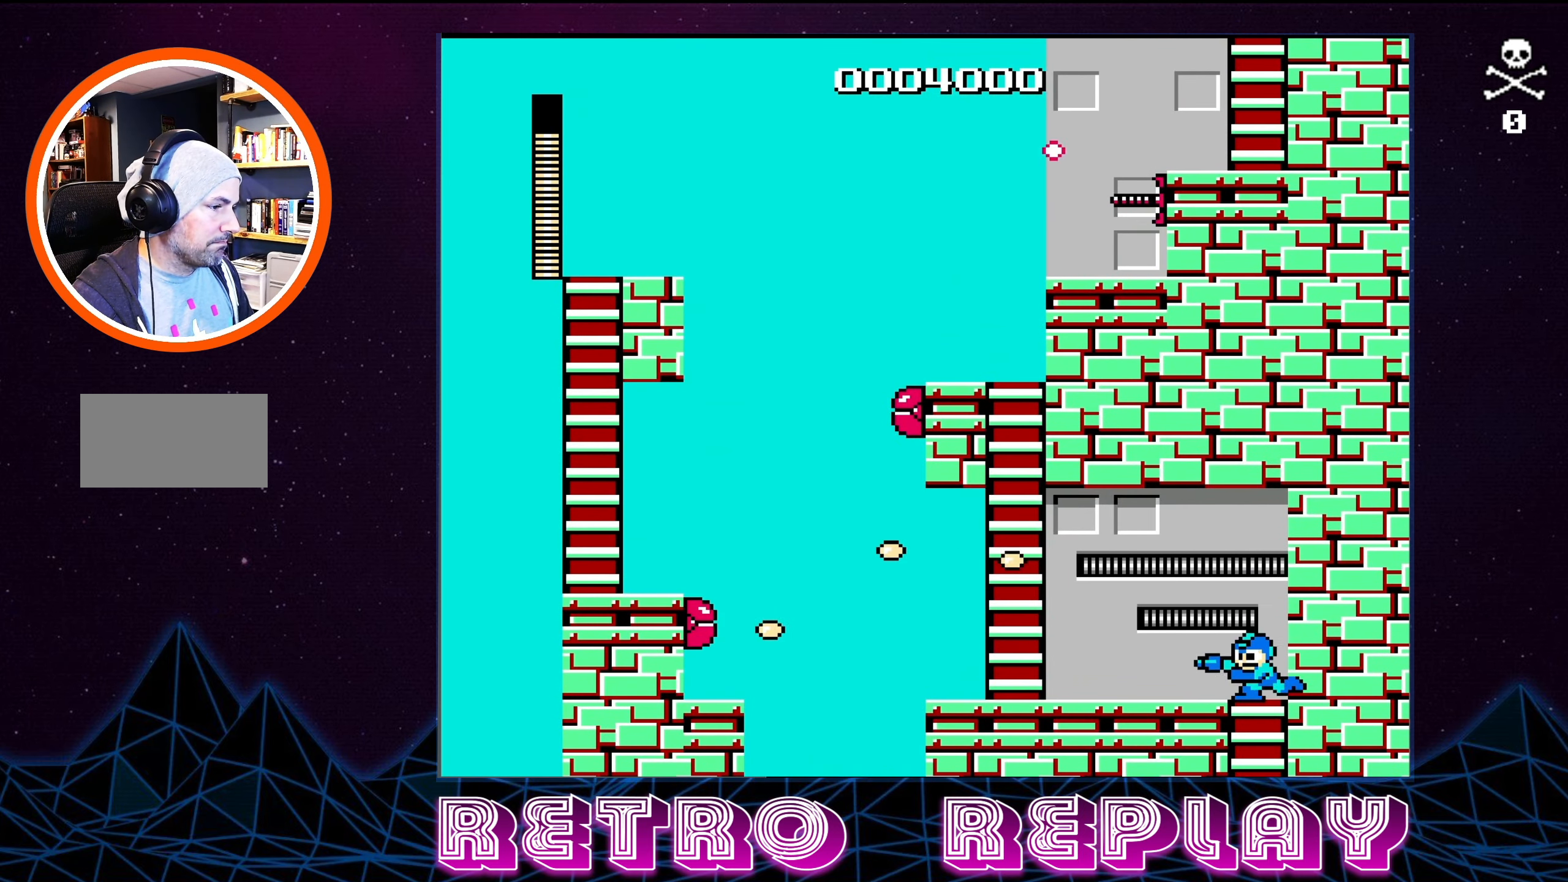
{"buttons": [], "events": [[50, "A", "down"], [50, "B", "down"], [100, "B", "up"], [117, "A", "up"], [150, "A", "down"], [150, "B", "down"], [217, "A", "up"], [217, "B", "up"], [284, "A", "down"], [284, "B", "down"], [350, "A", "up"], [350, "B", "up"], [417, "A", "down"], [417, "B", "down"], [467, "A", "up"], [467, "B", "up"]]}
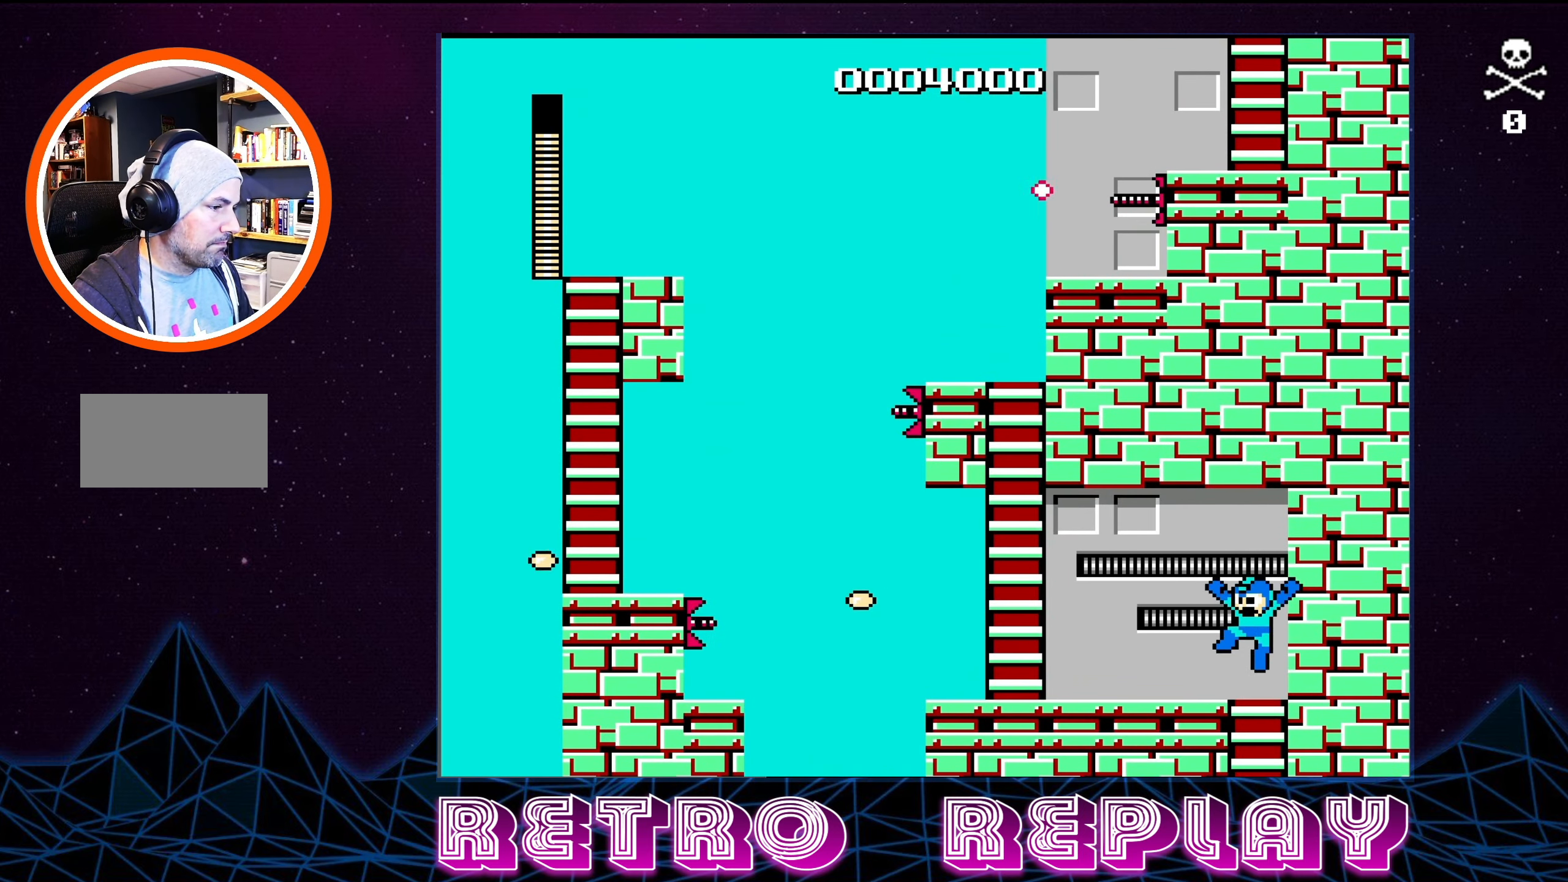
{"buttons": ["DPAD_LEFT"], "events": [[400, "DPAD_LEFT", "down"]]}
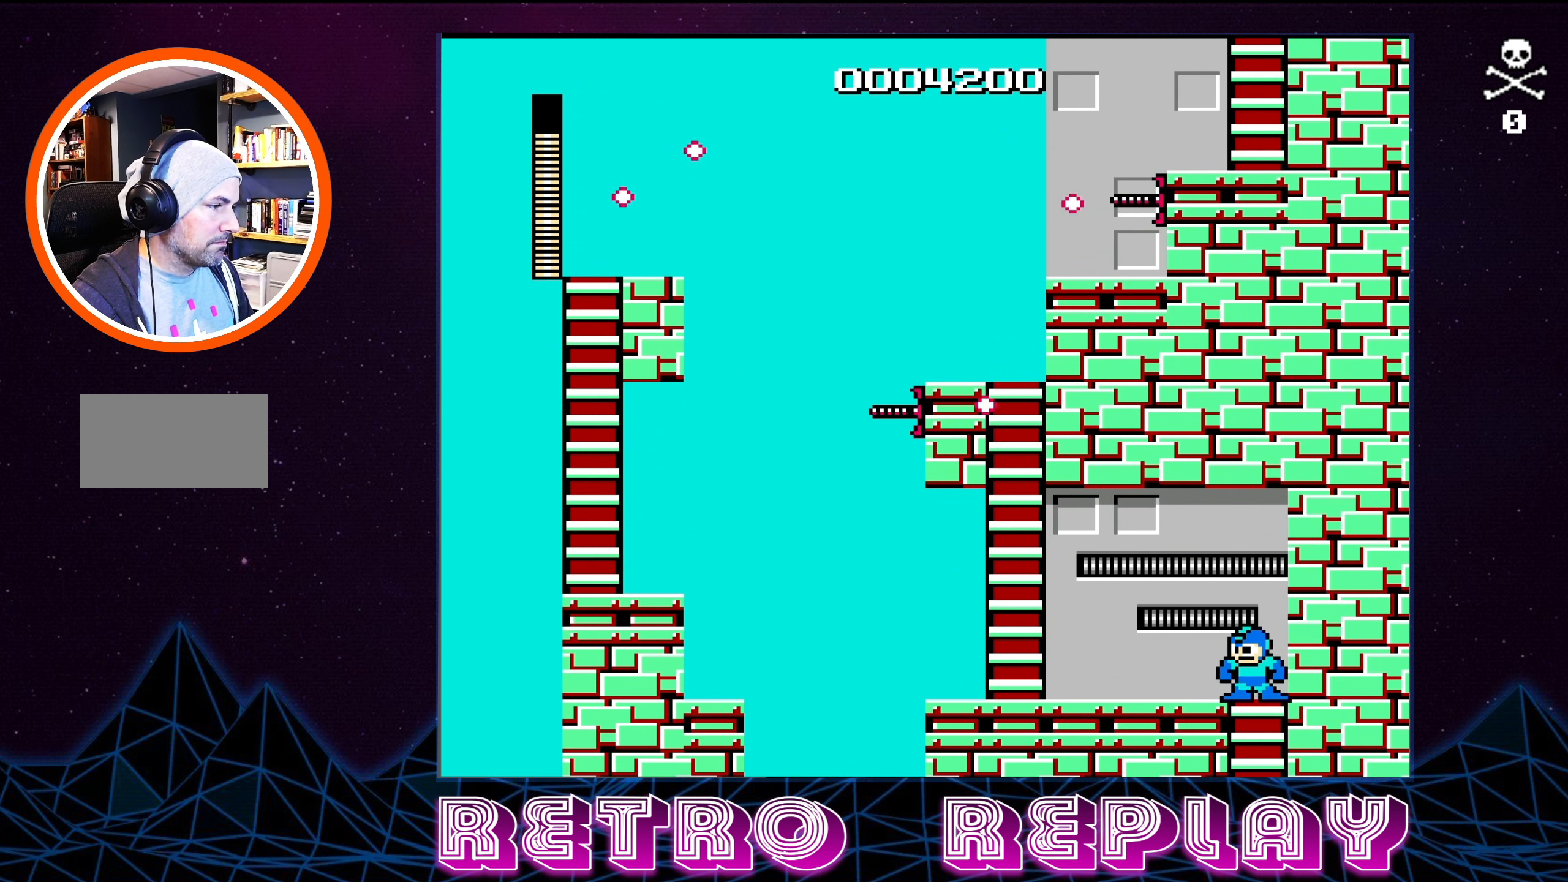
{"buttons": [], "events": [[366, "DPAD_LEFT", "up"]]}
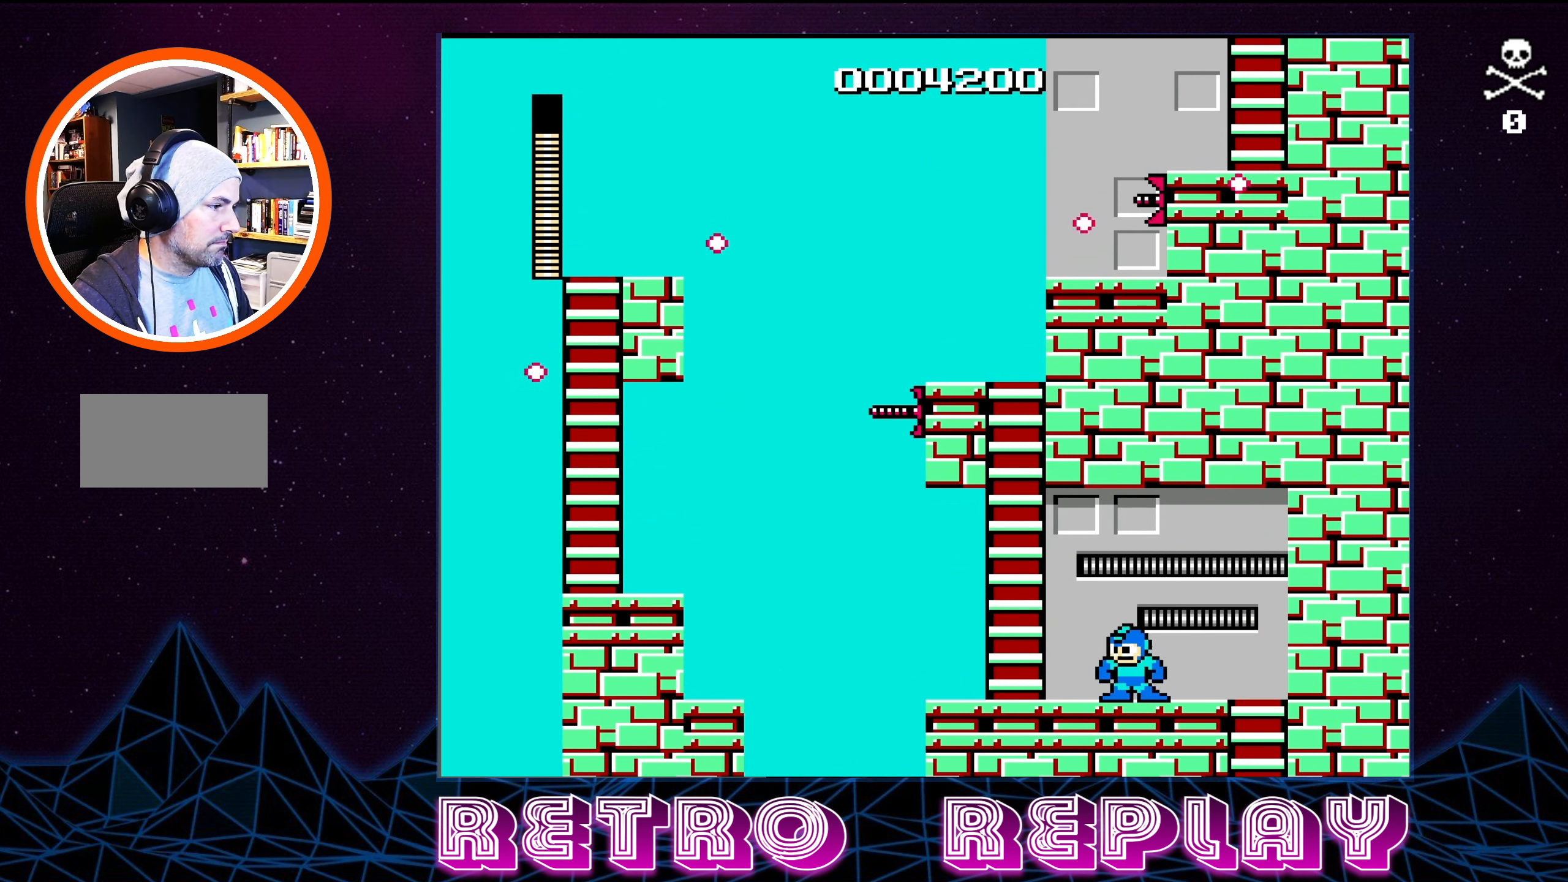
{"buttons": ["DPAD_UP"], "events": [[50, "A", "down"], [83, "DPAD_LEFT", "down"], [133, "DPAD_UP", "down"], [283, "A", "up"], [500, "DPAD_LEFT", "up"]]}
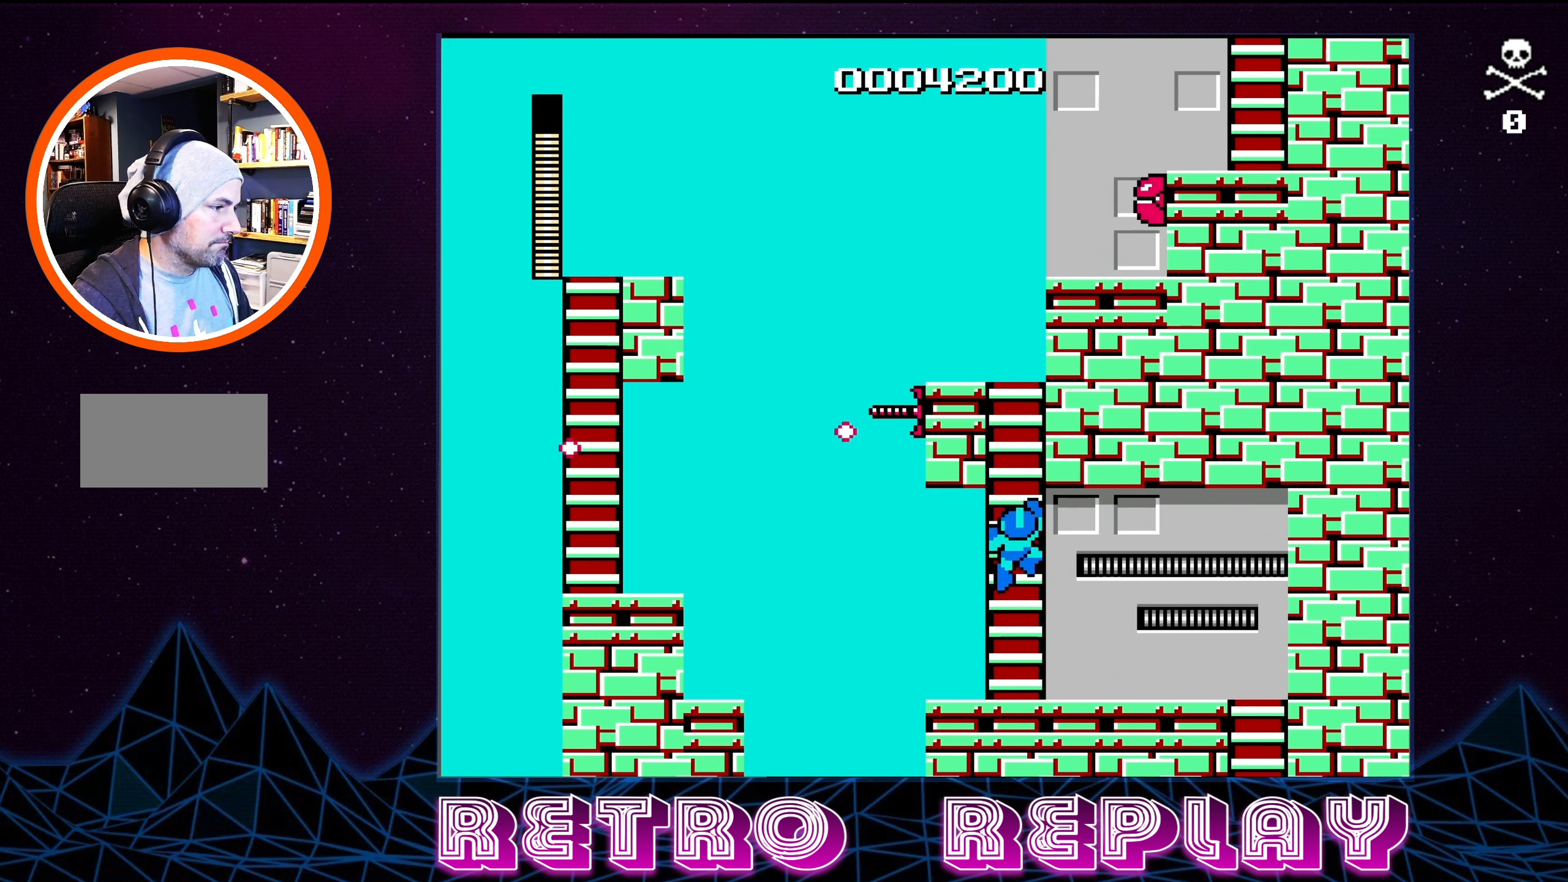
{"buttons": ["DPAD_UP"], "events": []}
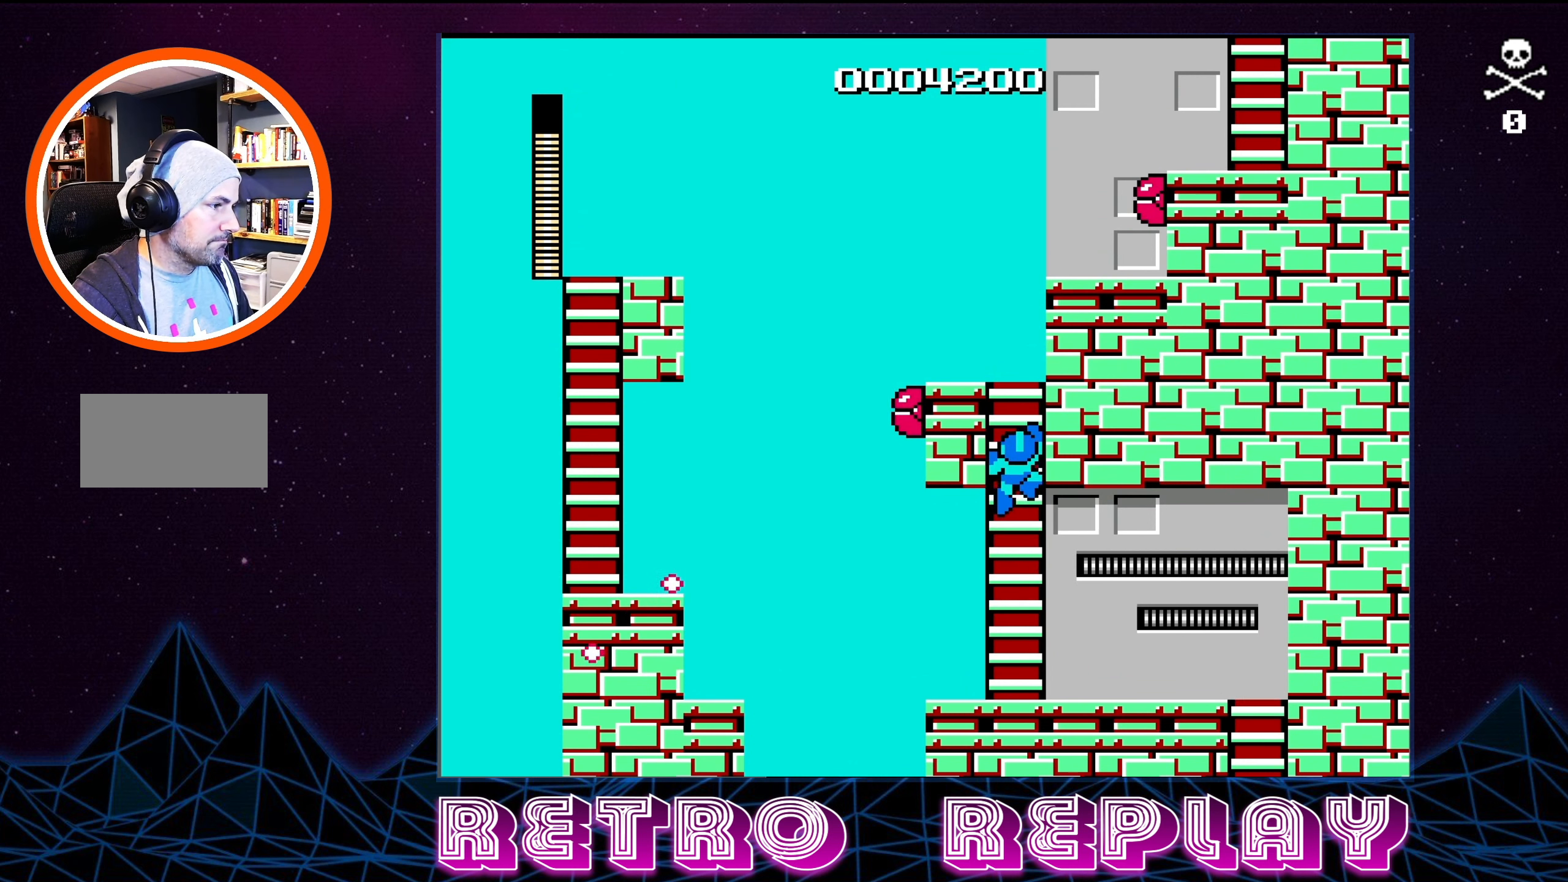
{"buttons": ["DPAD_LEFT"], "events": [[183, "DPAD_LEFT", "down"], [233, "DPAD_UP", "up"], [400, "B", "down"], [500, "B", "up"]]}
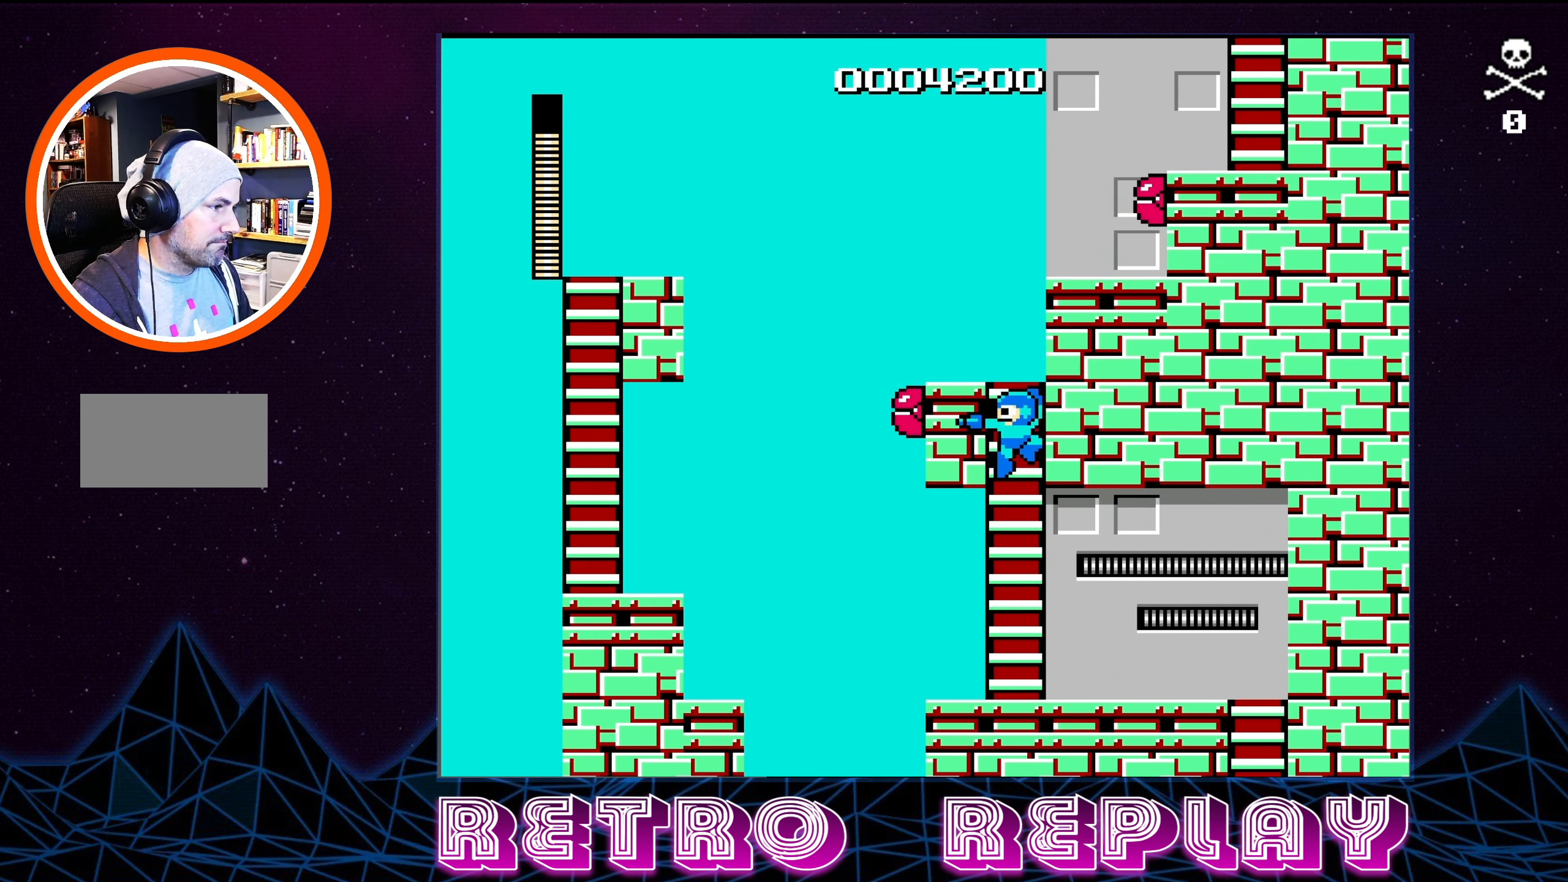
{"buttons": ["B", "DPAD_LEFT"], "events": [[66, "B", "down"], [183, "B", "up"], [283, "B", "down"]]}
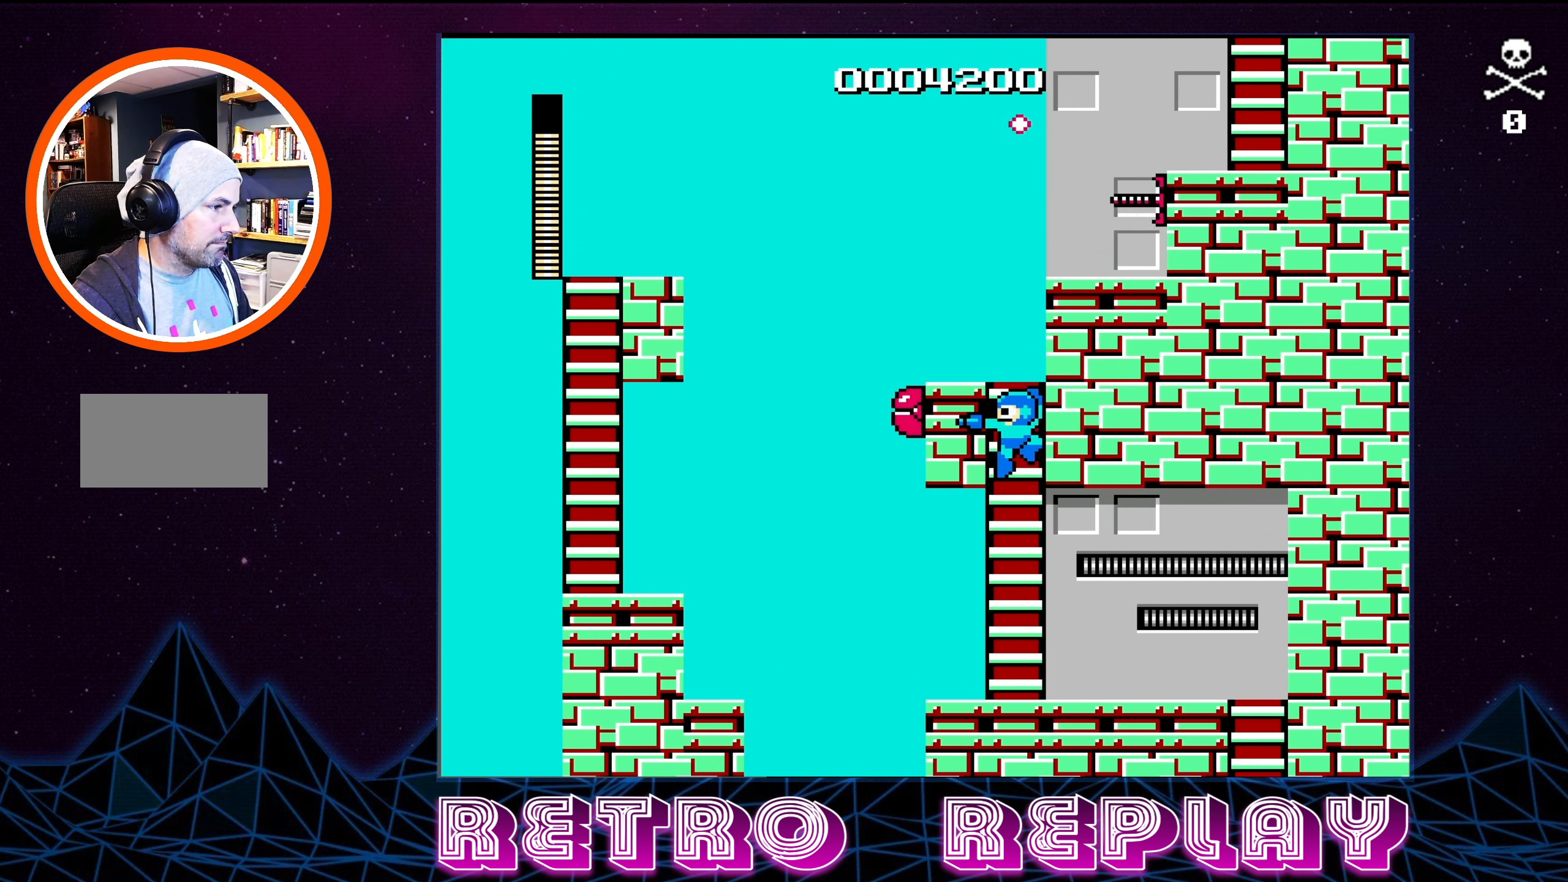
{"buttons": ["DPAD_LEFT"], "events": [[66, "B", "up"], [133, "B", "down"], [233, "B", "up"], [283, "B", "down"], [316, "B", "up"], [383, "B", "down"], [466, "B", "up"]]}
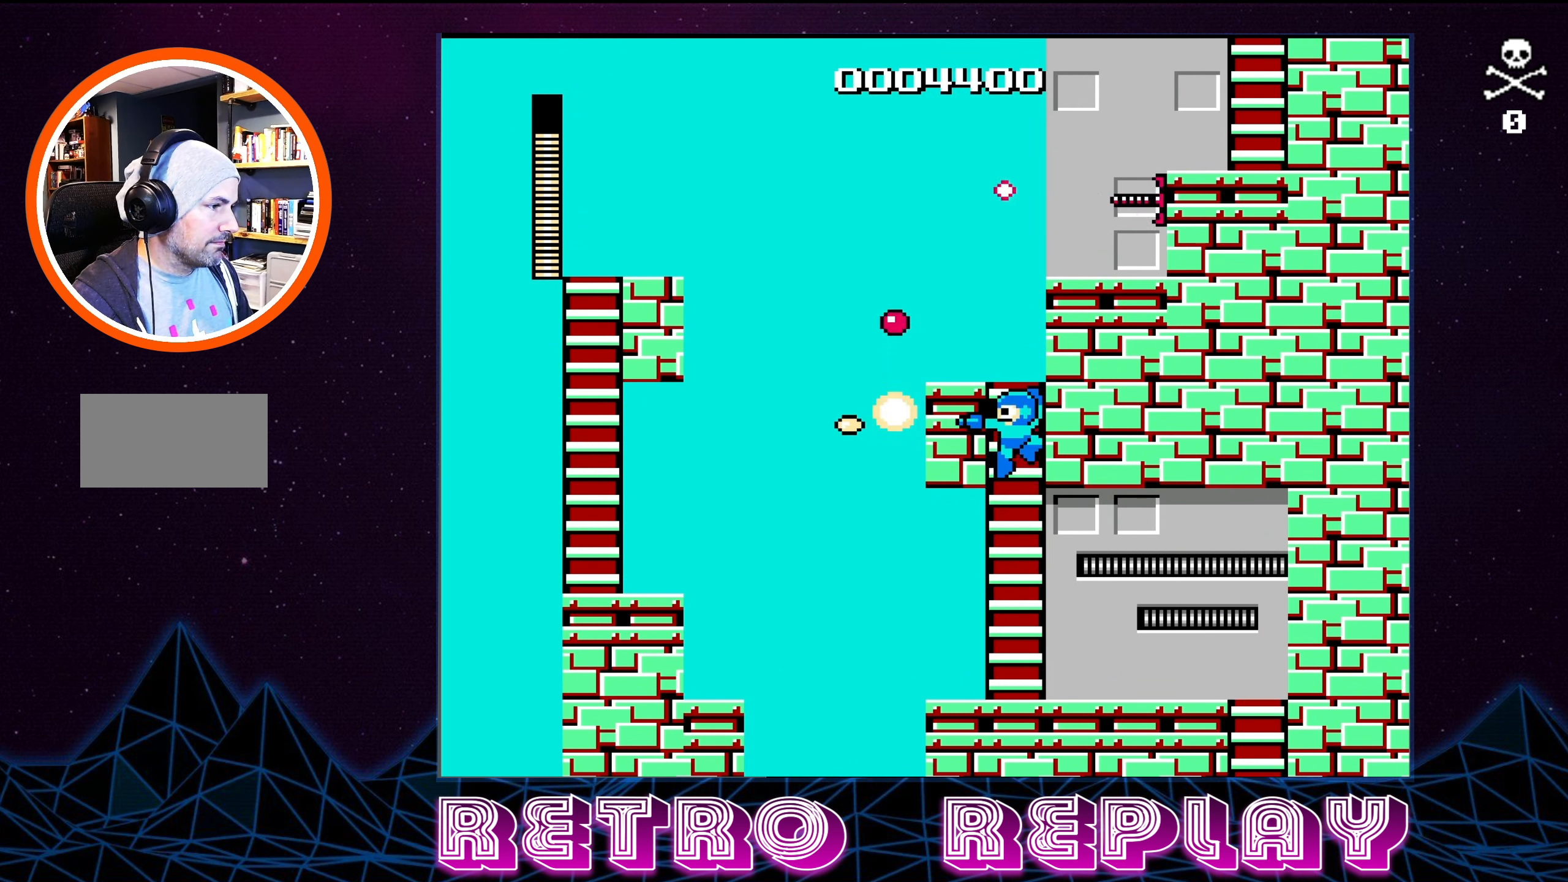
{"buttons": ["DPAD_UP"], "events": [[33, "B", "down"], [83, "DPAD_UP", "down"], [116, "B", "up"], [150, "DPAD_LEFT", "up"]]}
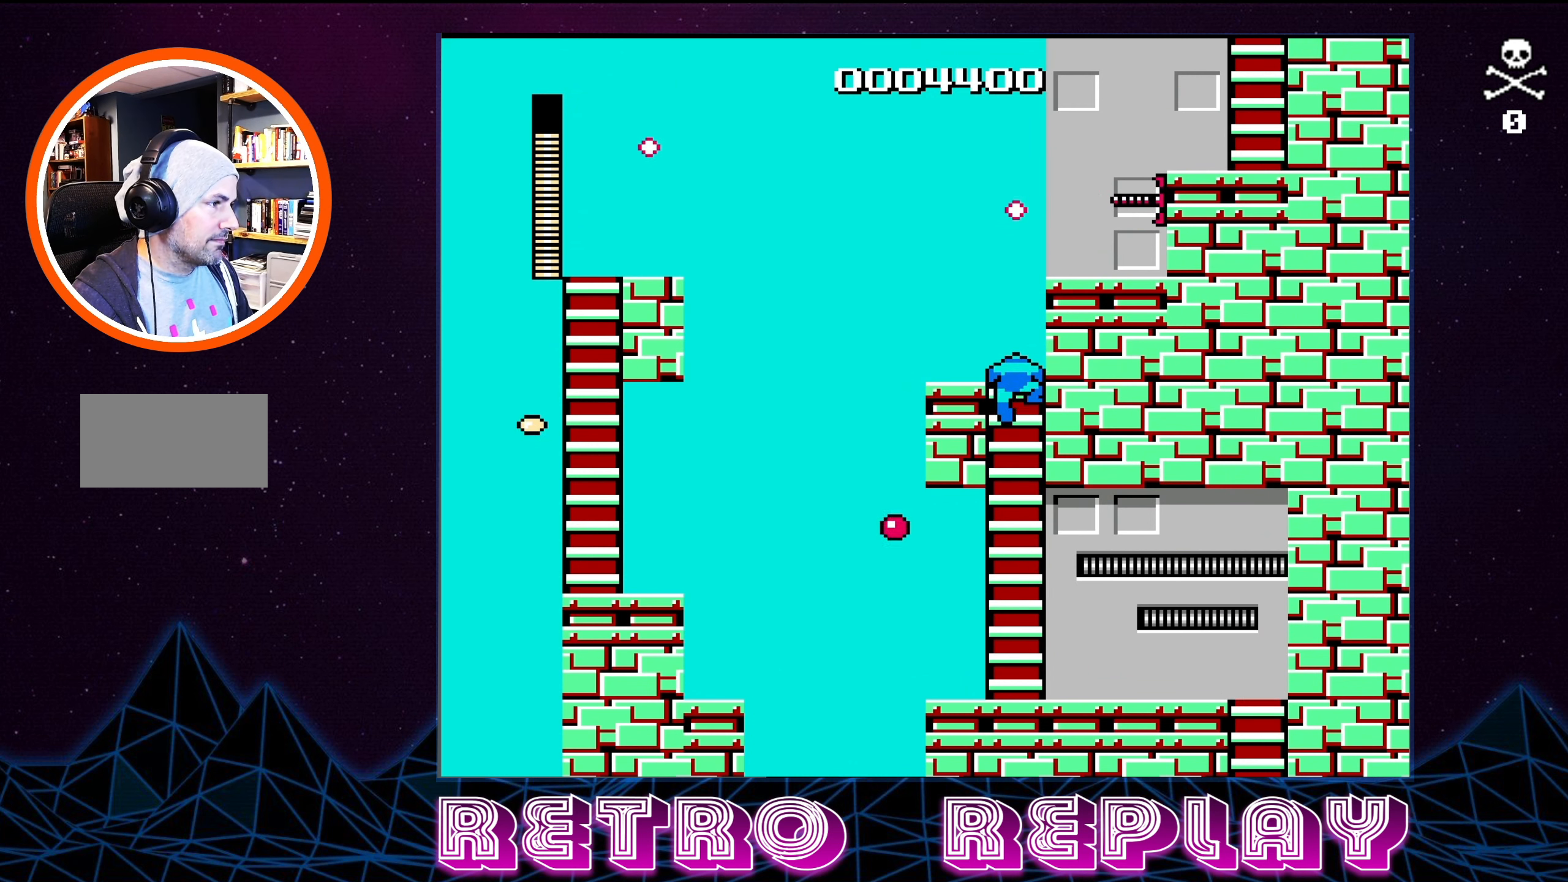
{"buttons": ["DPAD_RIGHT"], "events": [[283, "DPAD_UP", "up"], [416, "DPAD_RIGHT", "down"]]}
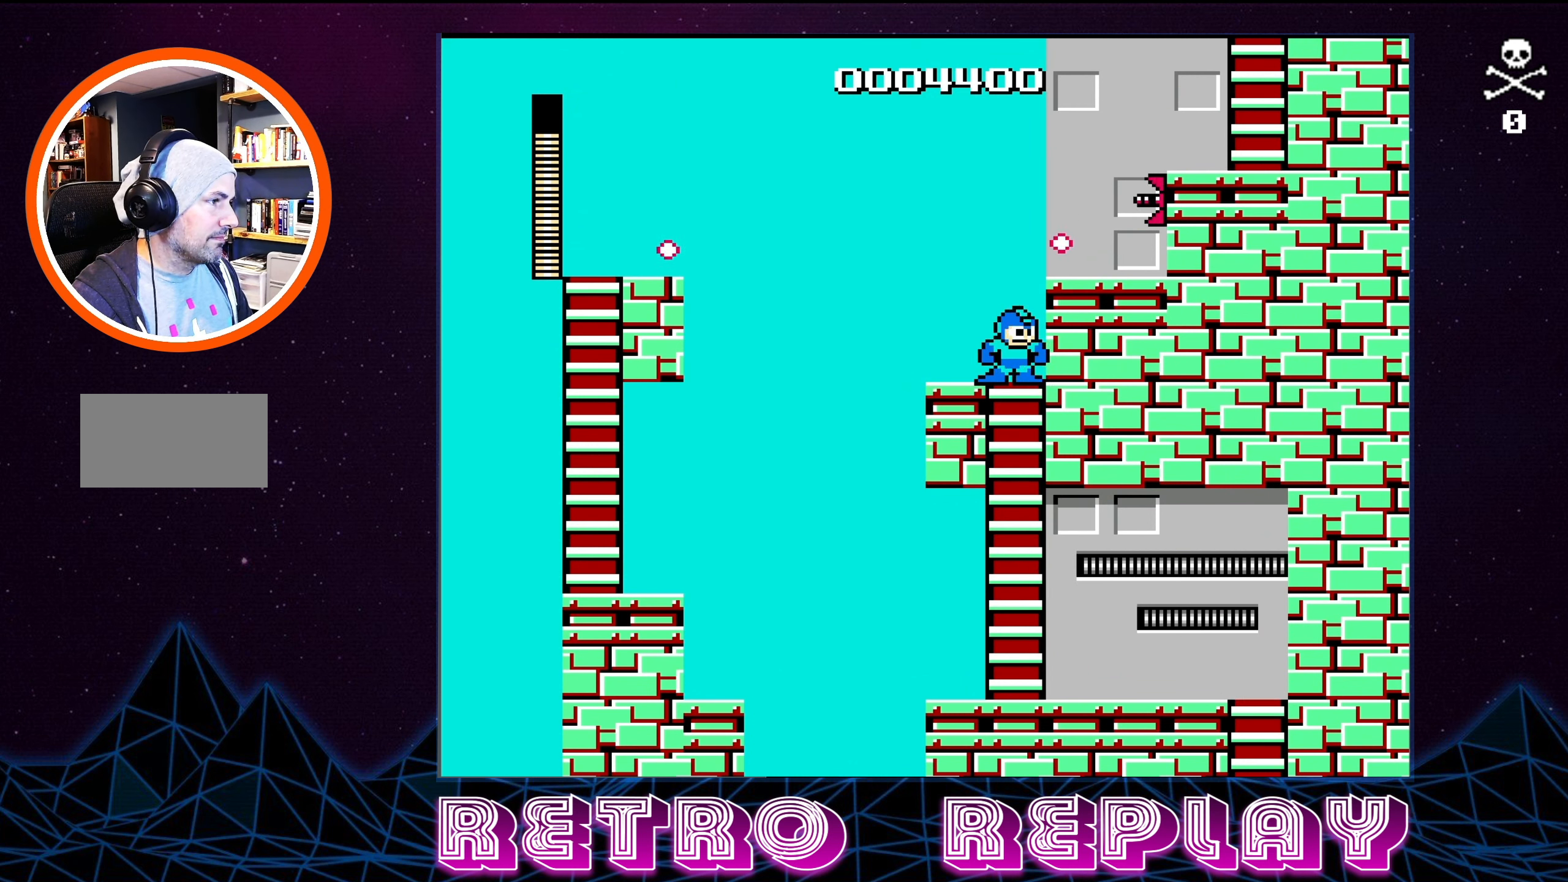
{"buttons": [], "events": [[66, "DPAD_RIGHT", "up"]]}
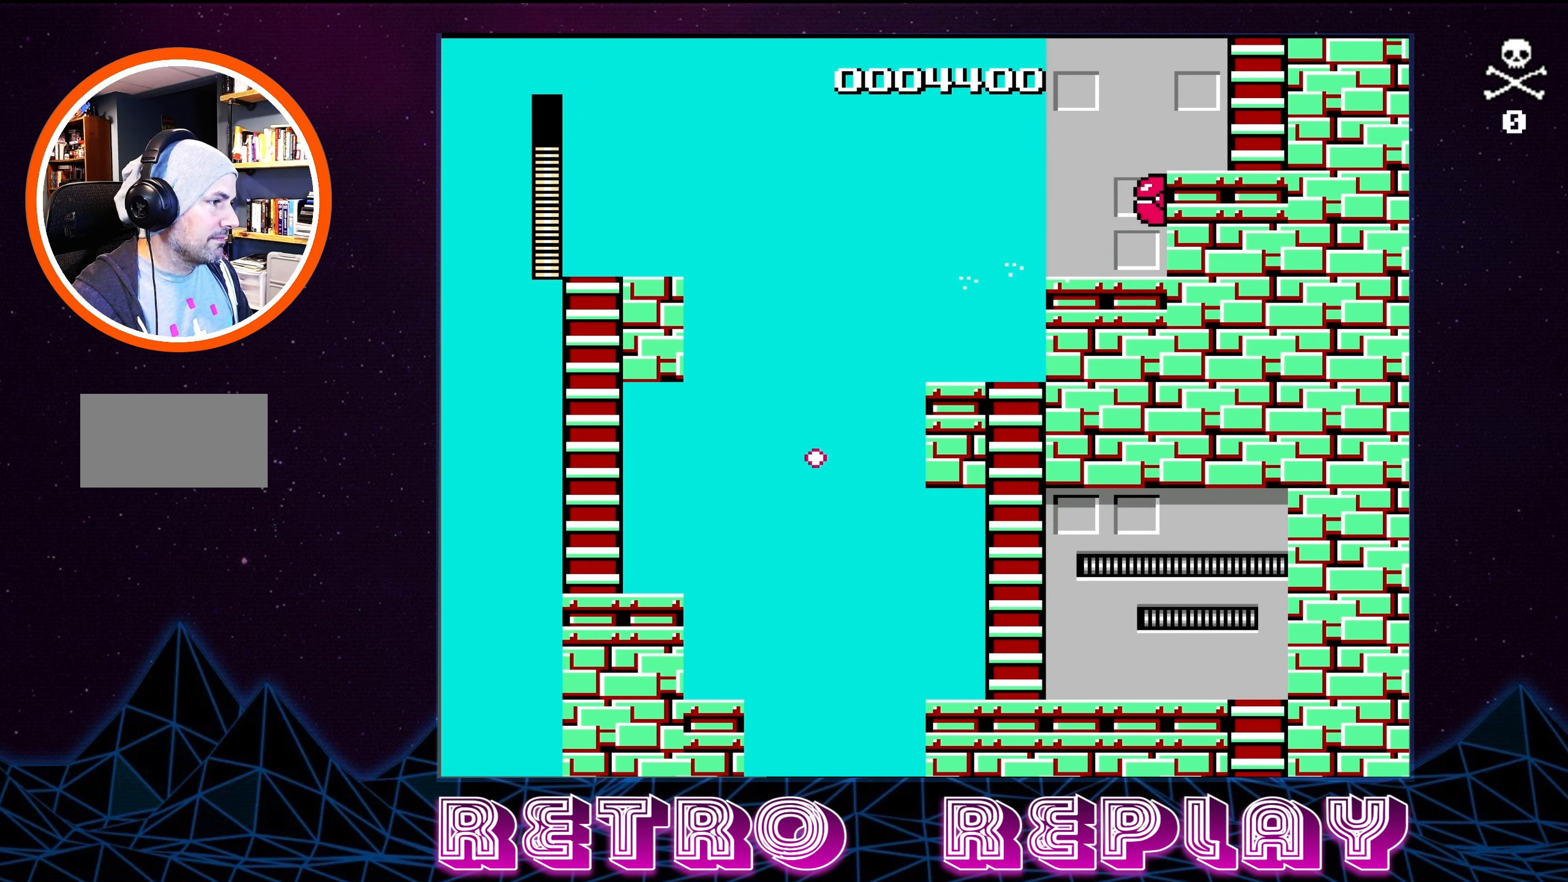
{"buttons": ["A", "DPAD_RIGHT"], "events": [[16, "DPAD_RIGHT", "down"], [283, "A", "down"]]}
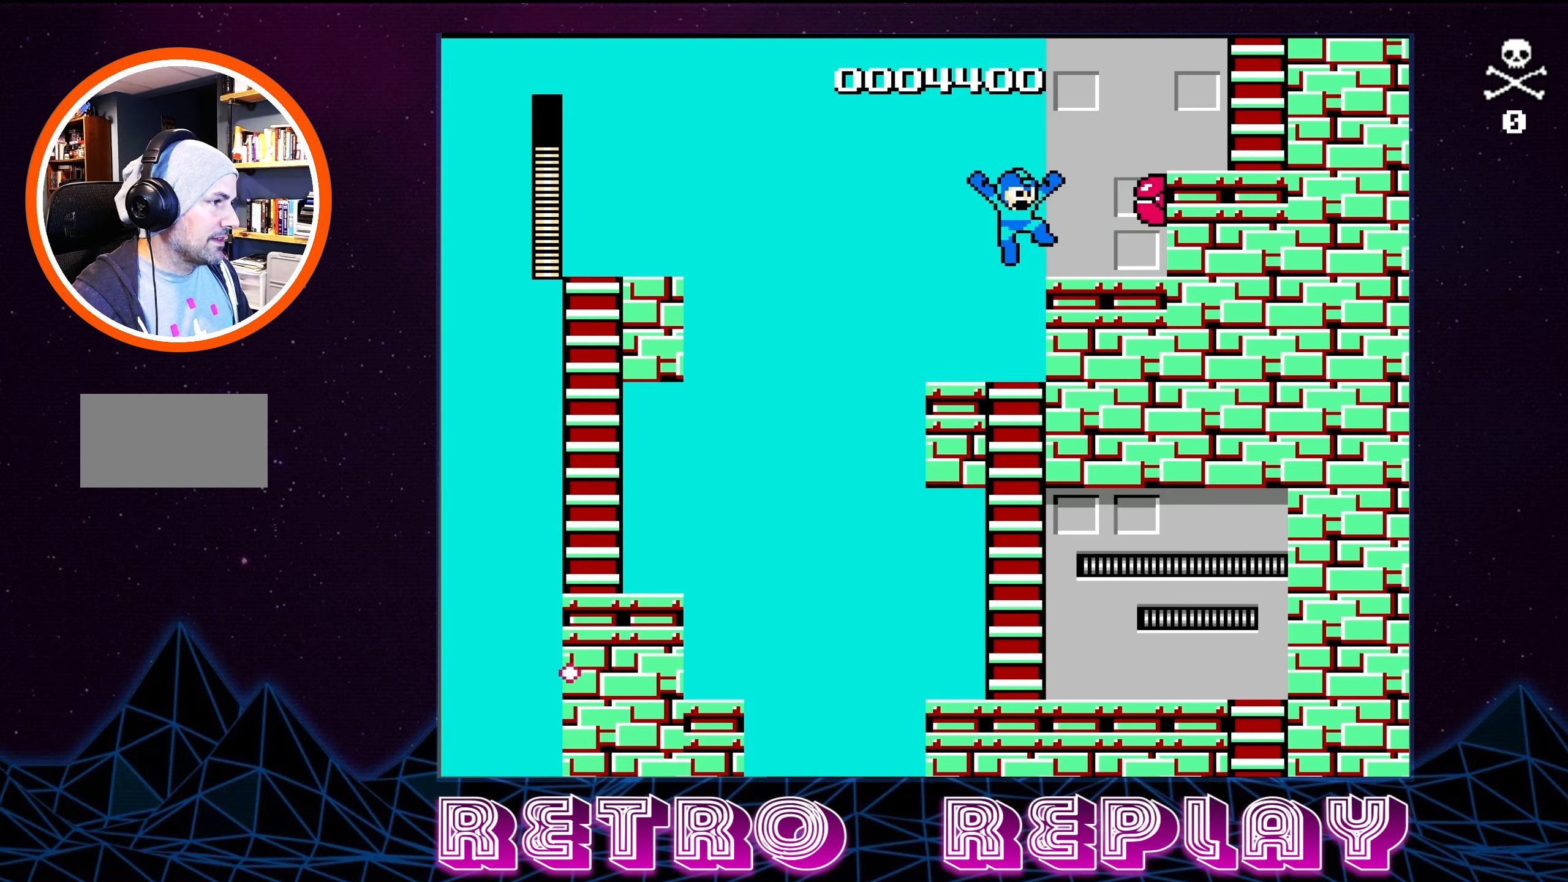
{"buttons": ["A", "B"], "events": [[17, "B", "down"], [33, "A", "up"], [33, "DPAD_RIGHT", "up"], [100, "B", "up"], [383, "DPAD_RIGHT", "down"], [417, "A", "down"], [433, "B", "down"], [483, "DPAD_RIGHT", "up"]]}
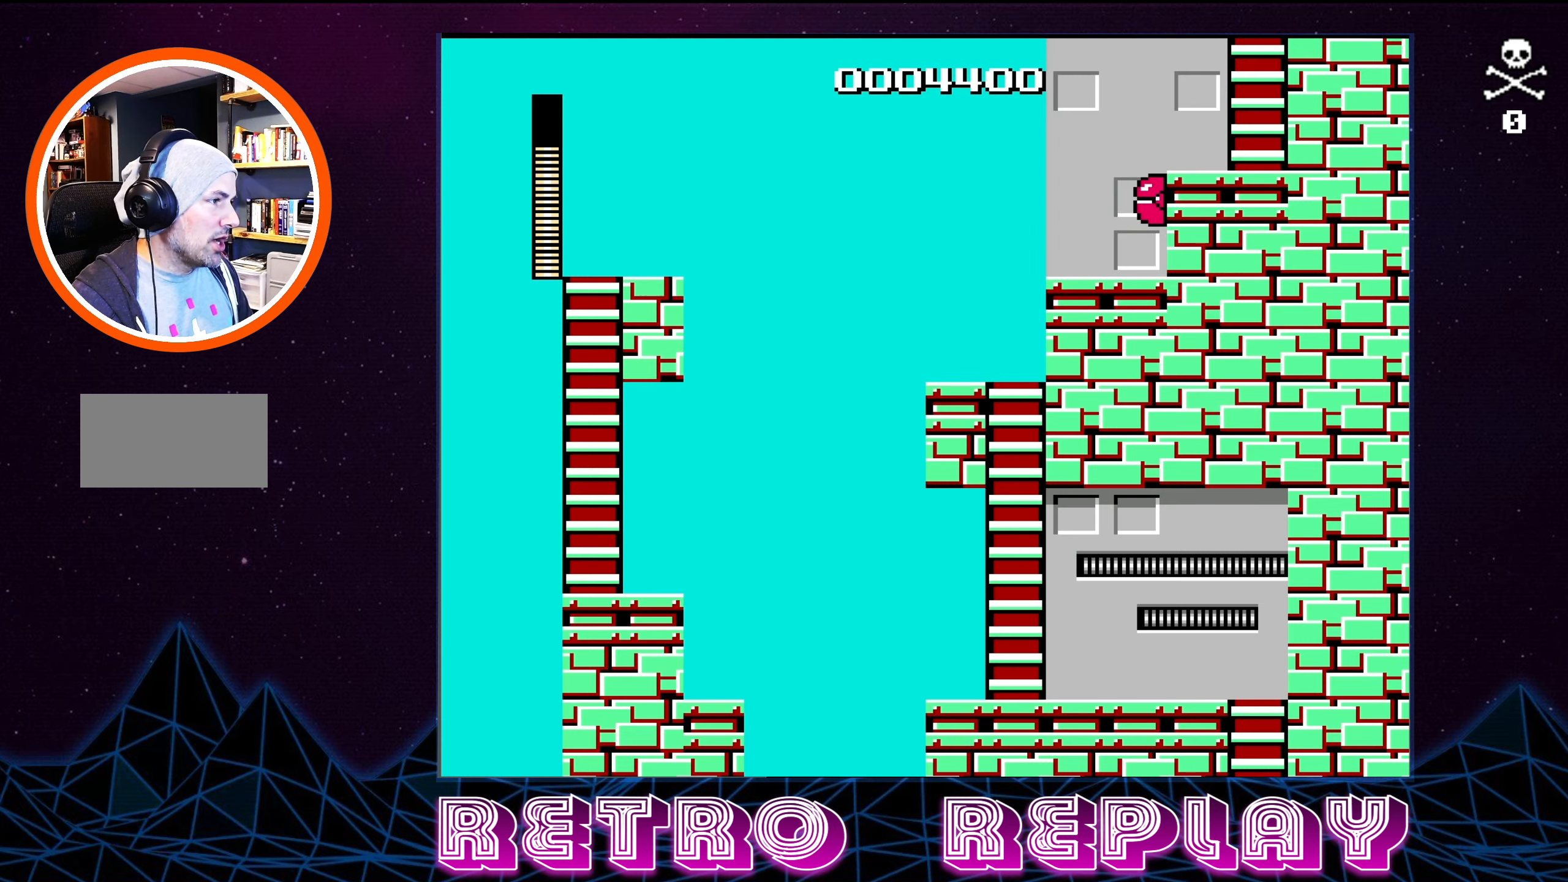
{"buttons": ["B"], "events": [[17, "B", "up"], [133, "B", "down"], [183, "A", "up"], [183, "B", "up"], [450, "B", "down"]]}
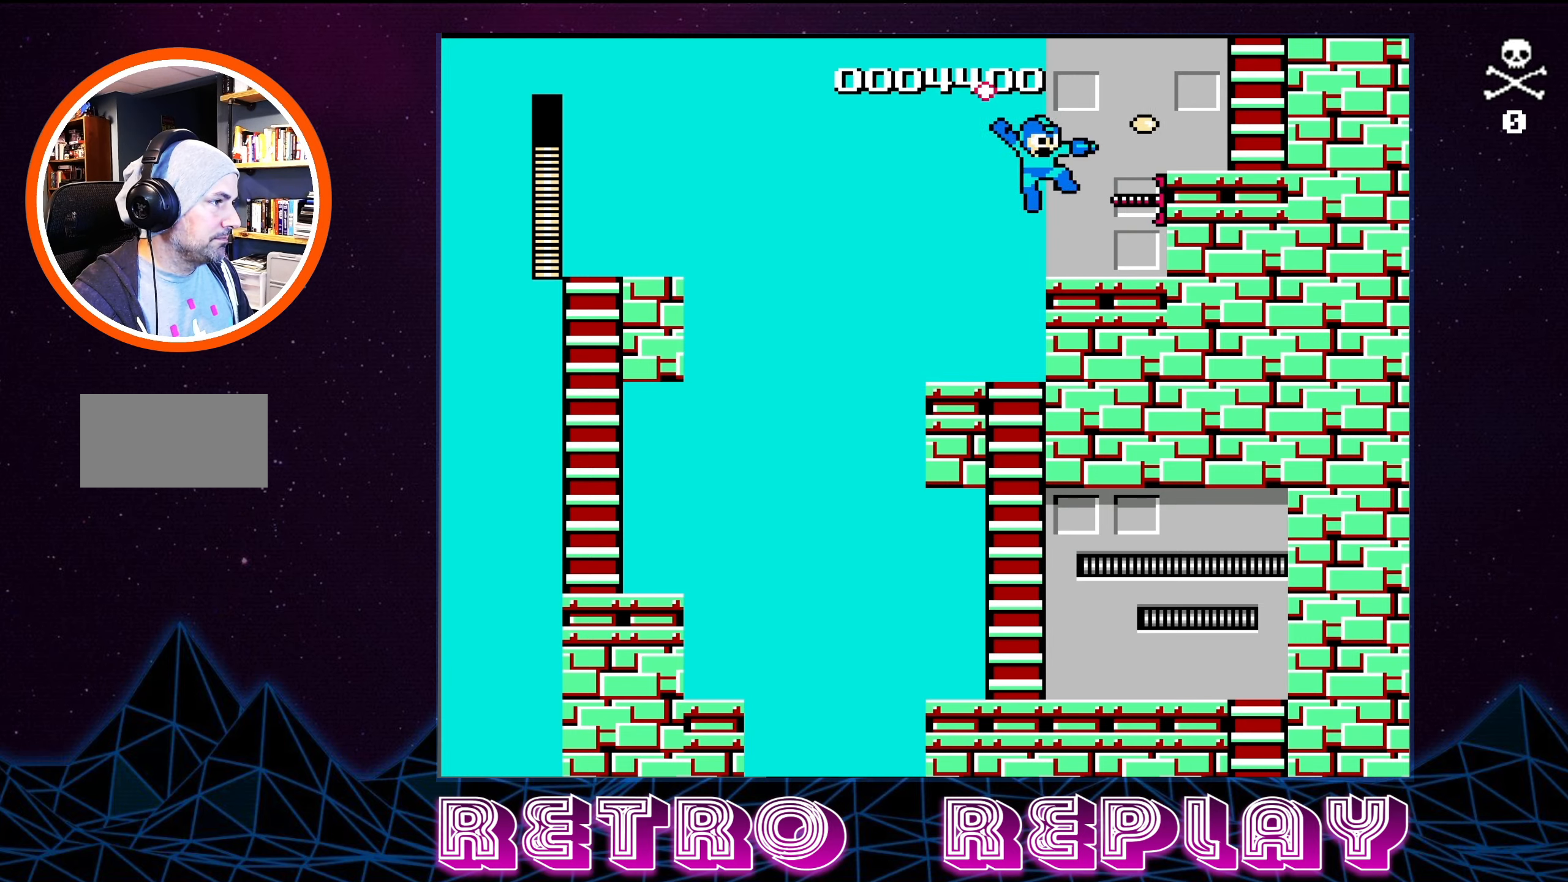
{"buttons": [], "events": [[67, "DPAD_RIGHT", "down"], [83, "B", "up"], [117, "B", "down"], [250, "DPAD_RIGHT", "up"], [333, "B", "up"]]}